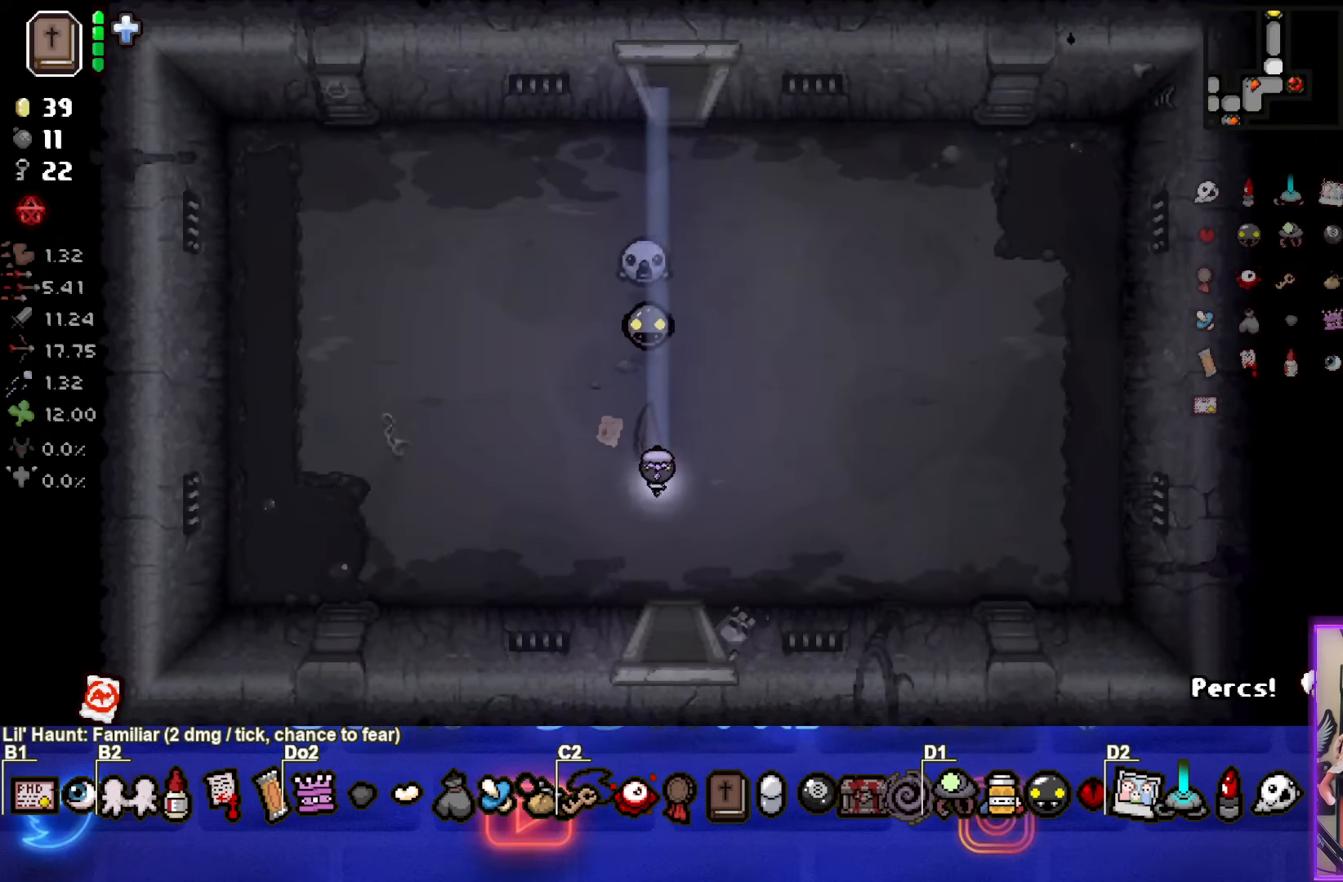
Gameplay with a controller (PlayStation layout); each line is a JSON object with the inputs held at the frame after it. "events" lists button and stick changes between this image and that frame as [ms after this image, input, new state], when the widget could be followed in between.
{"buttons": [], "left_stick": "center", "right_stick": "center", "events": [[367, "left_stick", "center"]]}
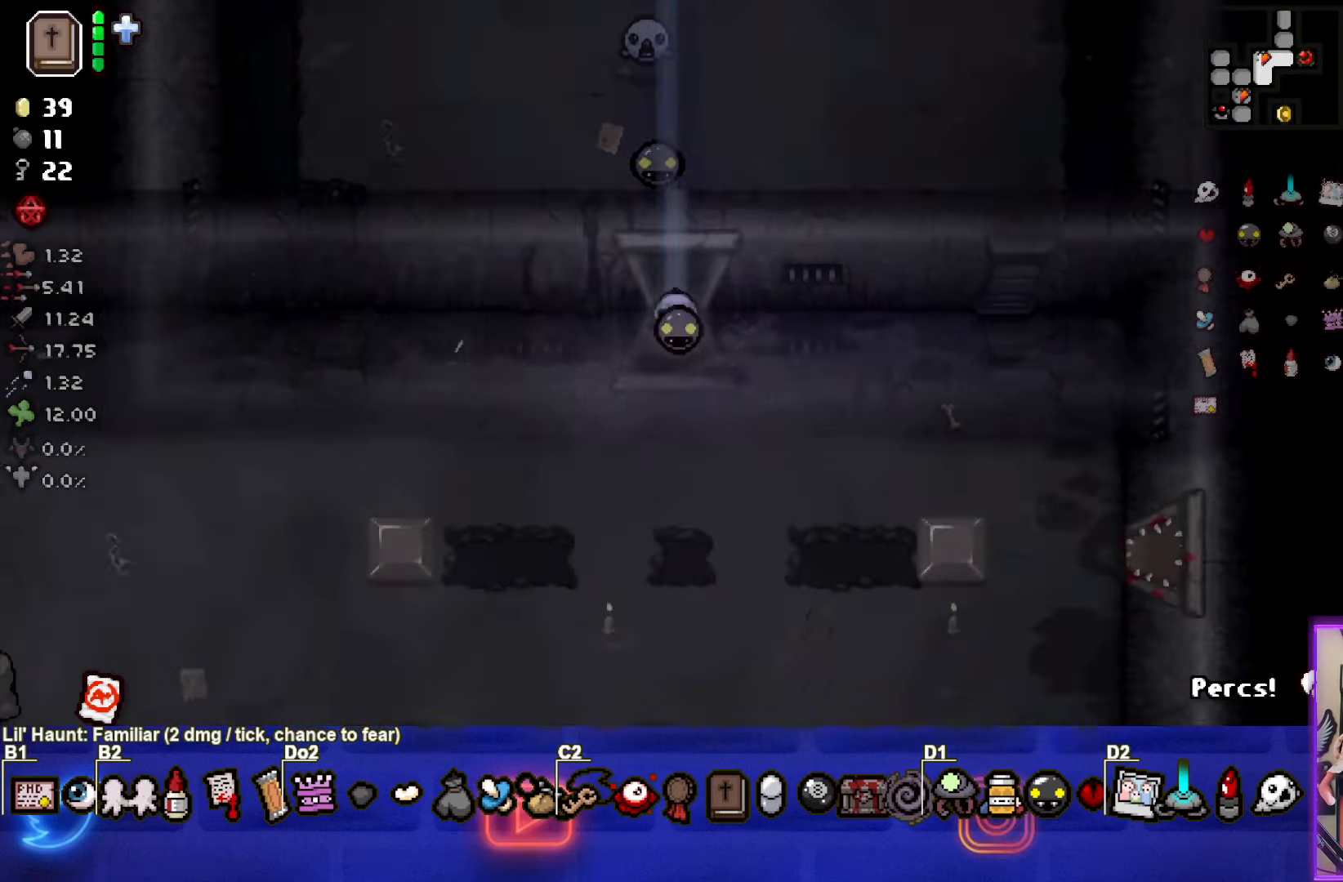
{"buttons": [], "left_stick": "left", "right_stick": "center", "events": [[383, "left_stick", "left"]]}
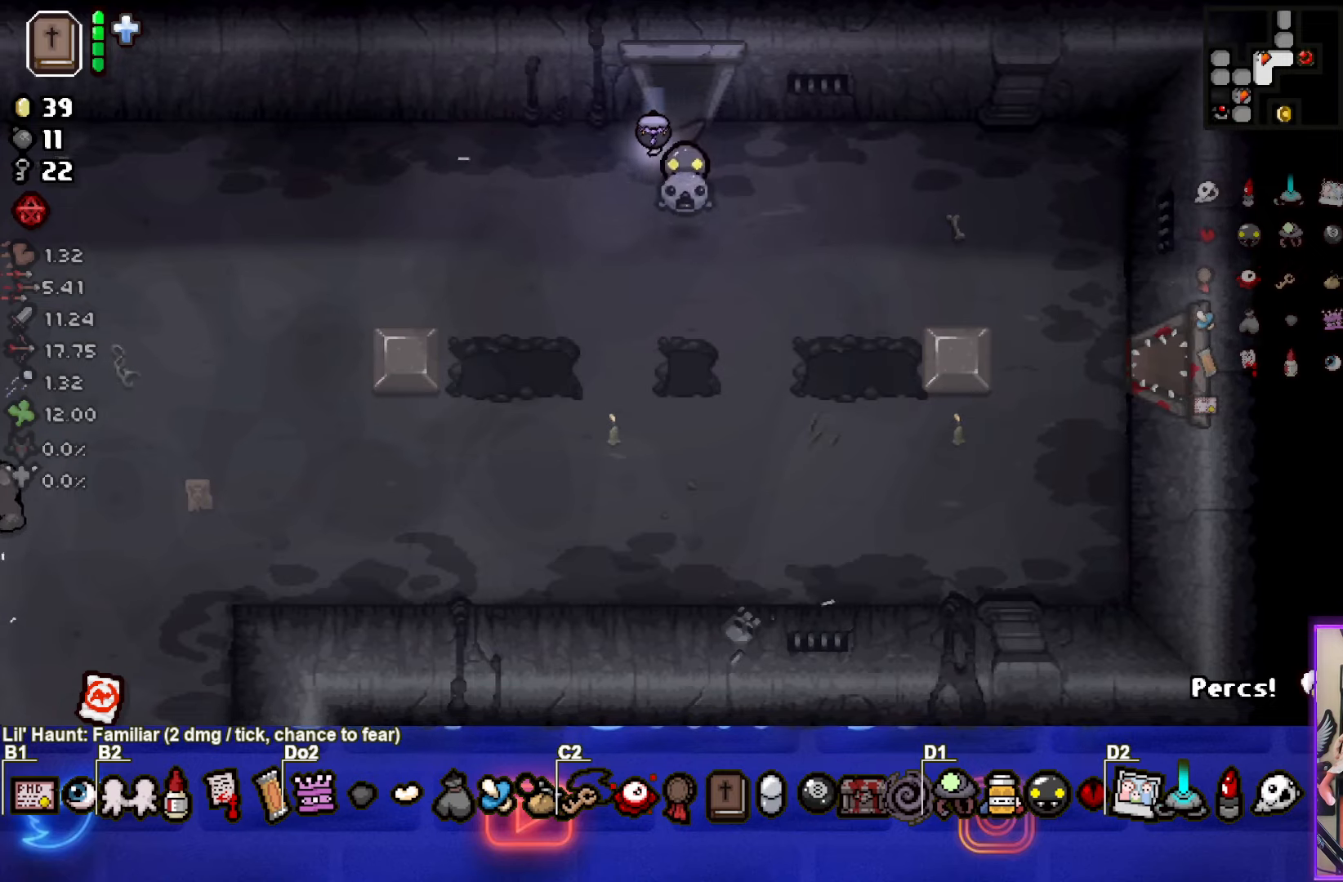
{"buttons": [], "left_stick": "left", "right_stick": "center", "events": []}
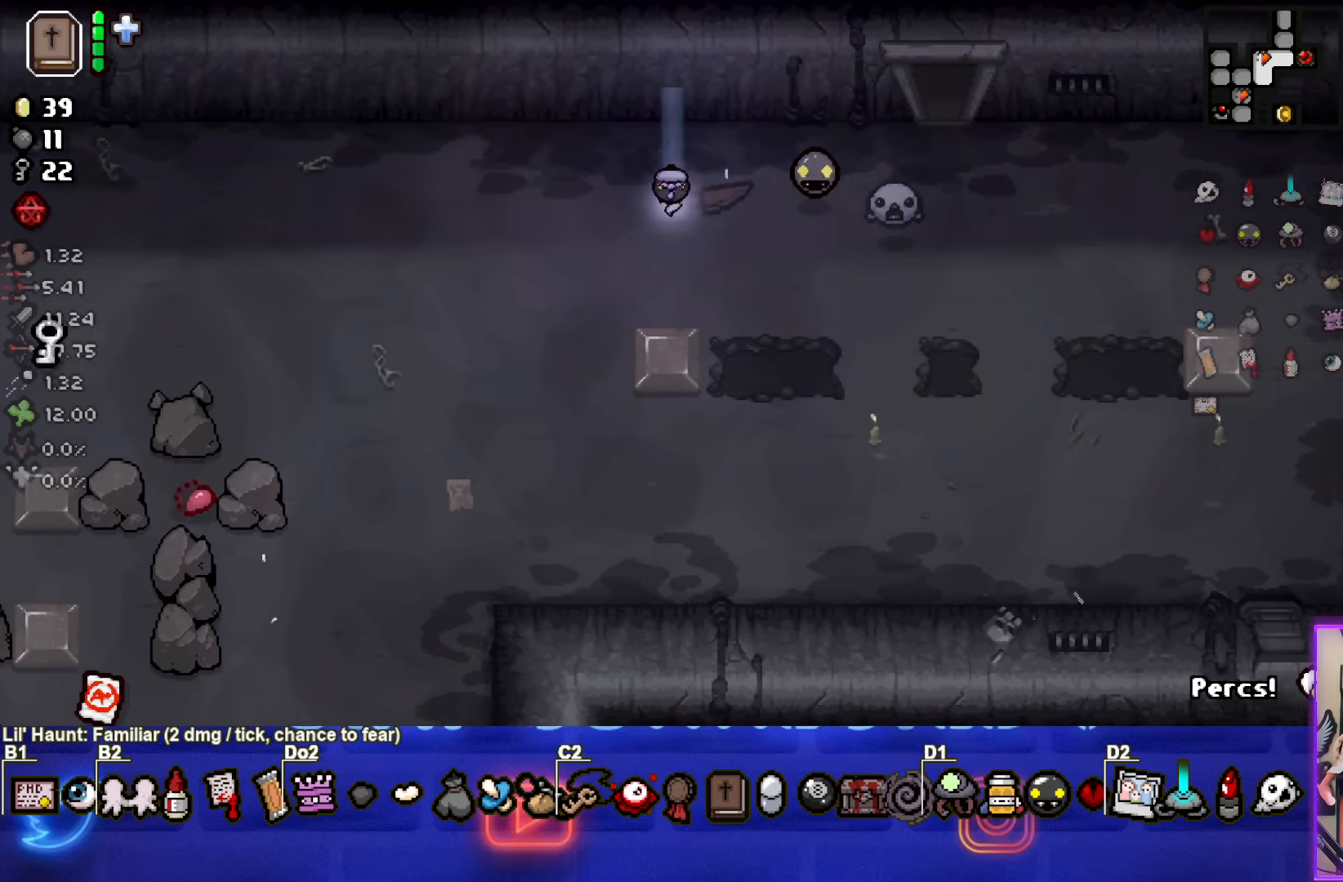
{"buttons": [], "left_stick": "down-left", "right_stick": "center", "events": [[50, "left_stick", "down-left"]]}
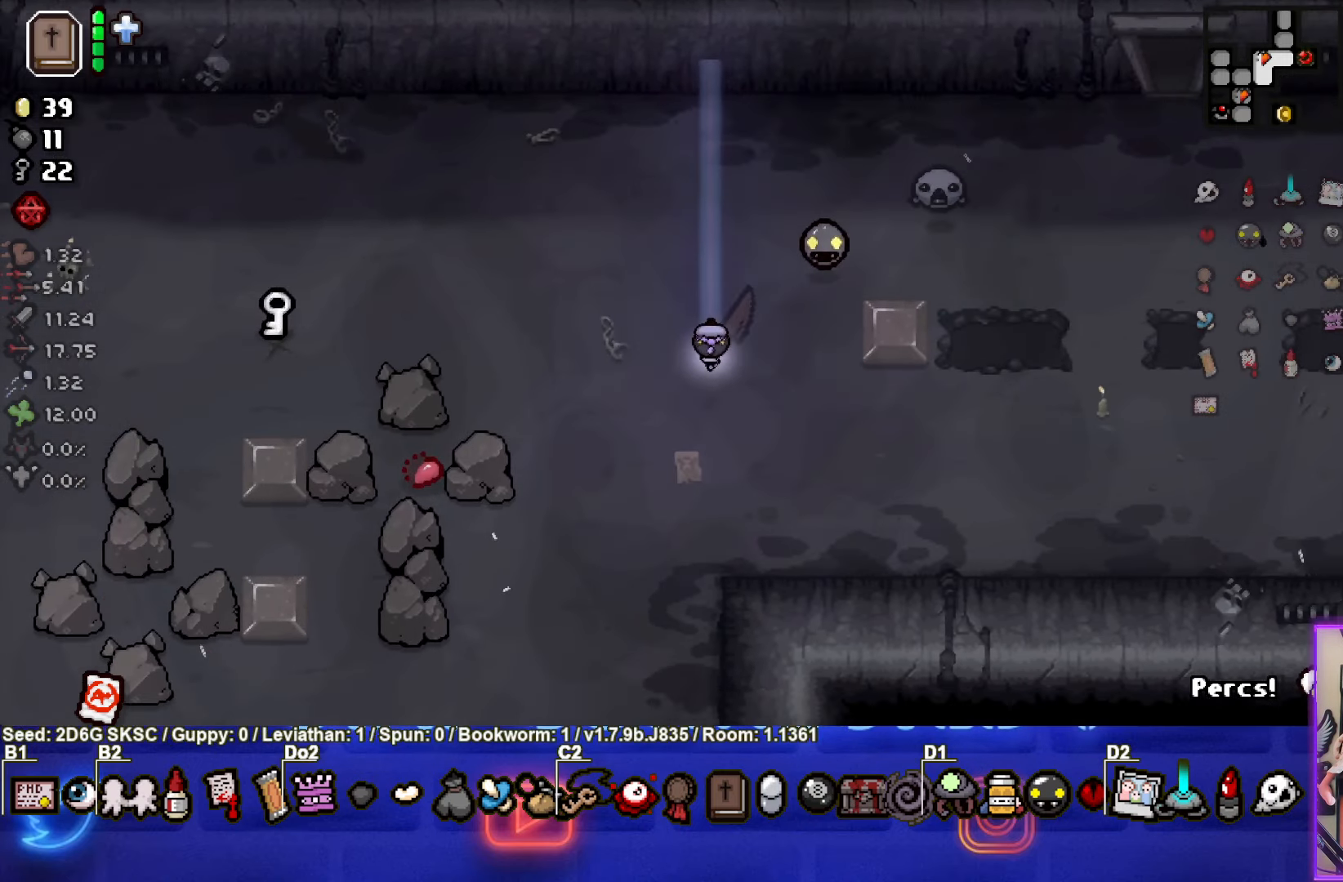
{"buttons": [], "left_stick": "up-left", "right_stick": "center", "events": [[150, "left_stick", "up-left"]]}
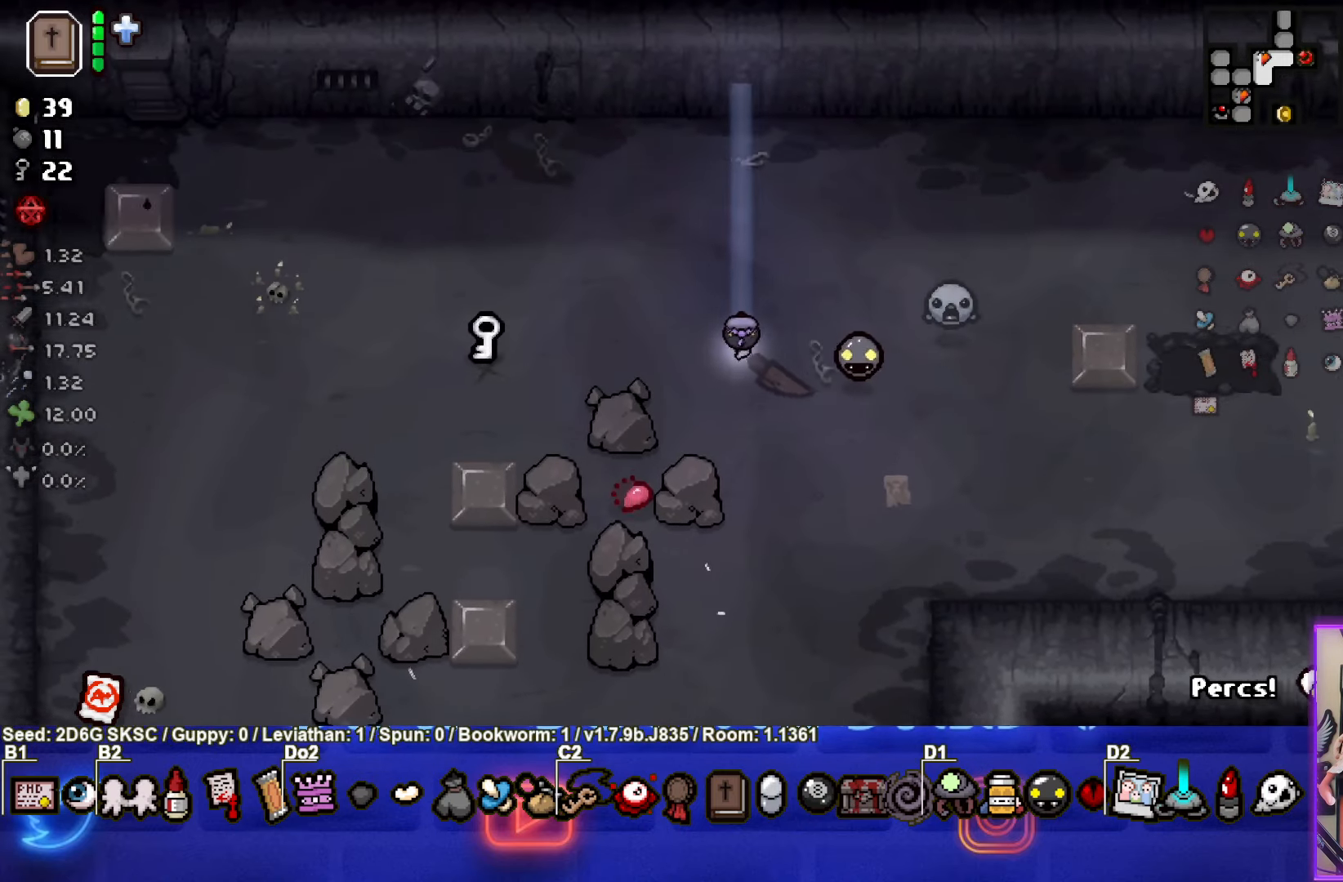
{"buttons": [], "left_stick": "down-left", "right_stick": "center", "events": [[150, "left_stick", "left"], [416, "left_stick", "down-left"]]}
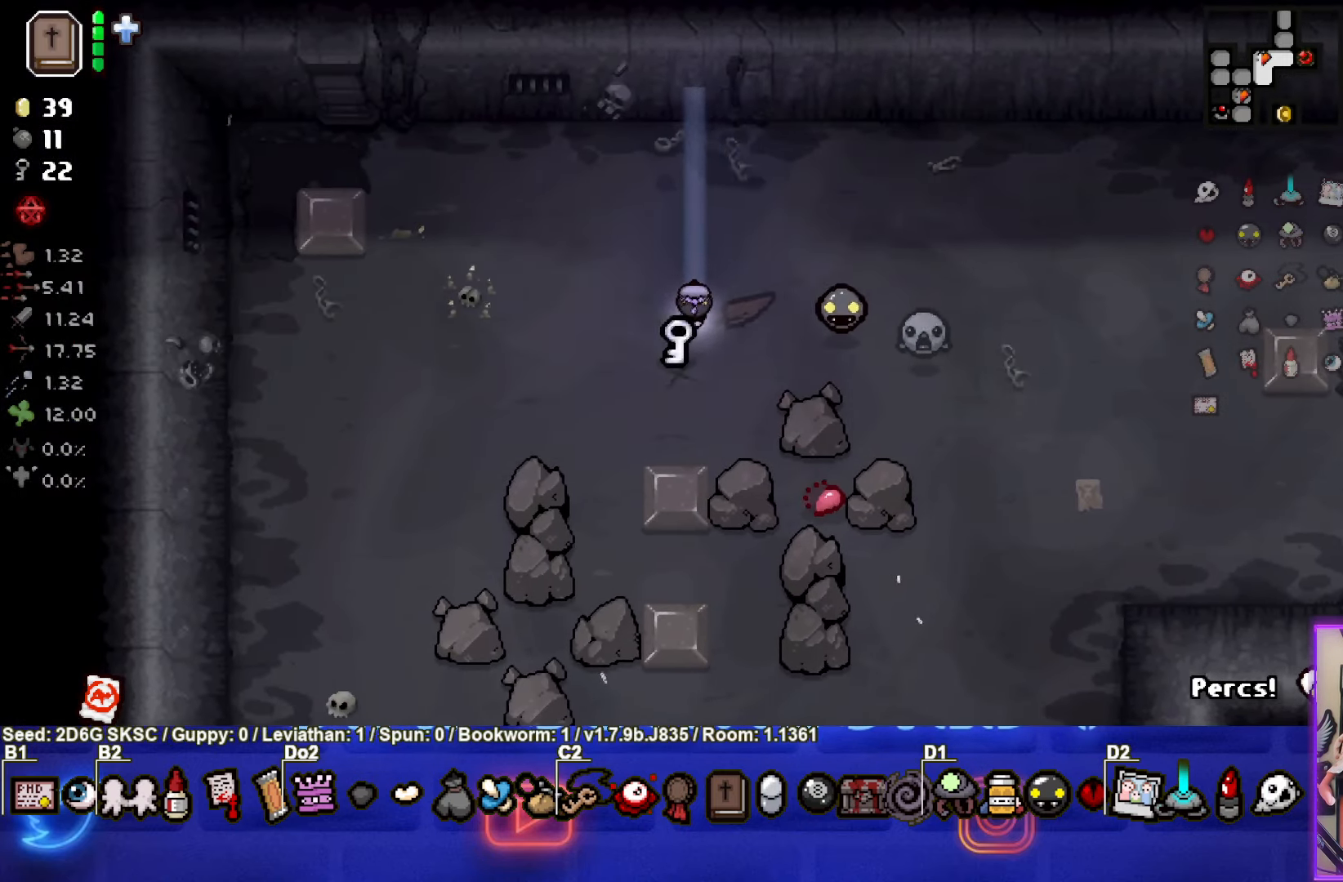
{"buttons": [], "left_stick": "down", "right_stick": "center", "events": [[250, "left_stick", "down"]]}
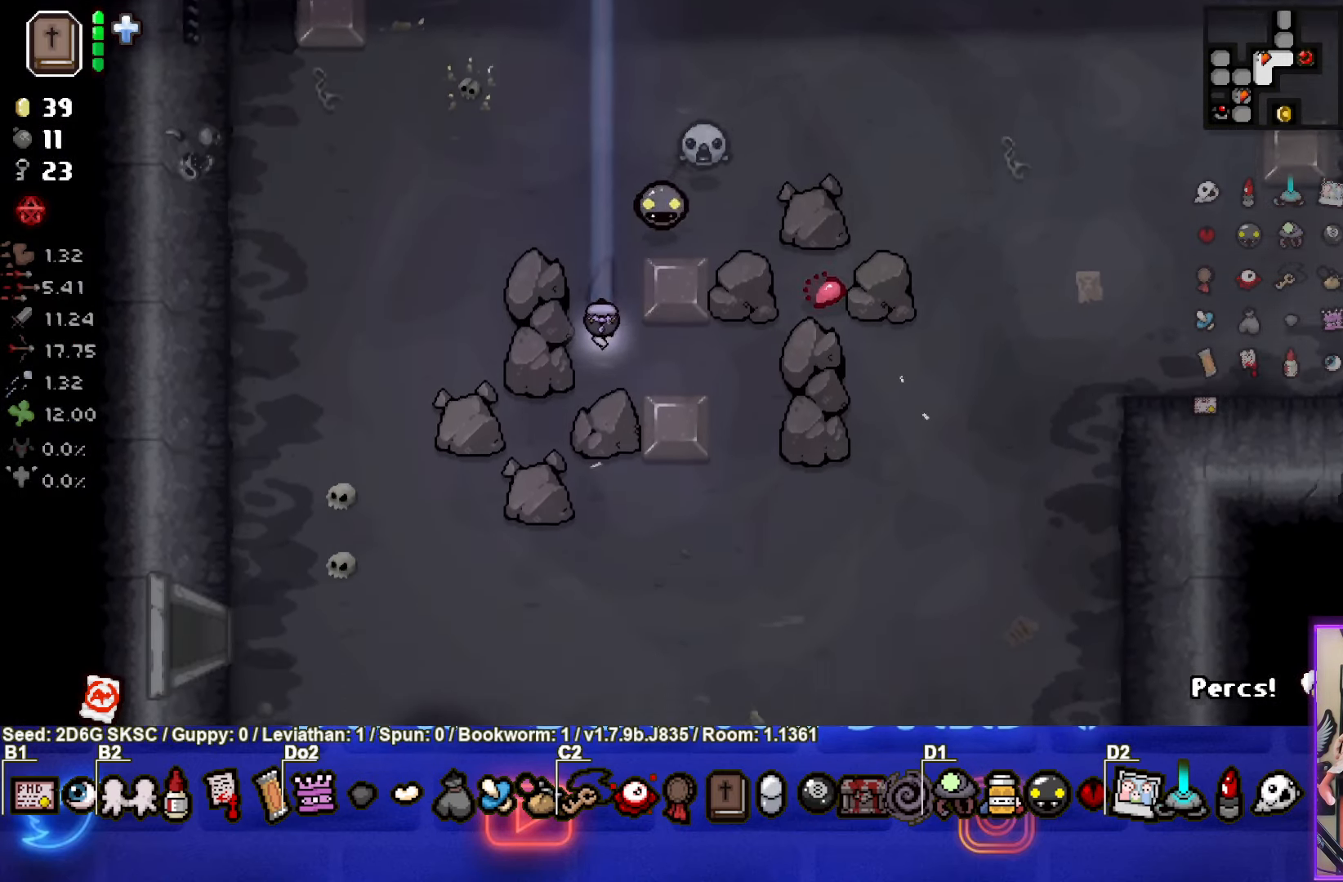
{"buttons": [], "left_stick": "down", "right_stick": "center", "events": []}
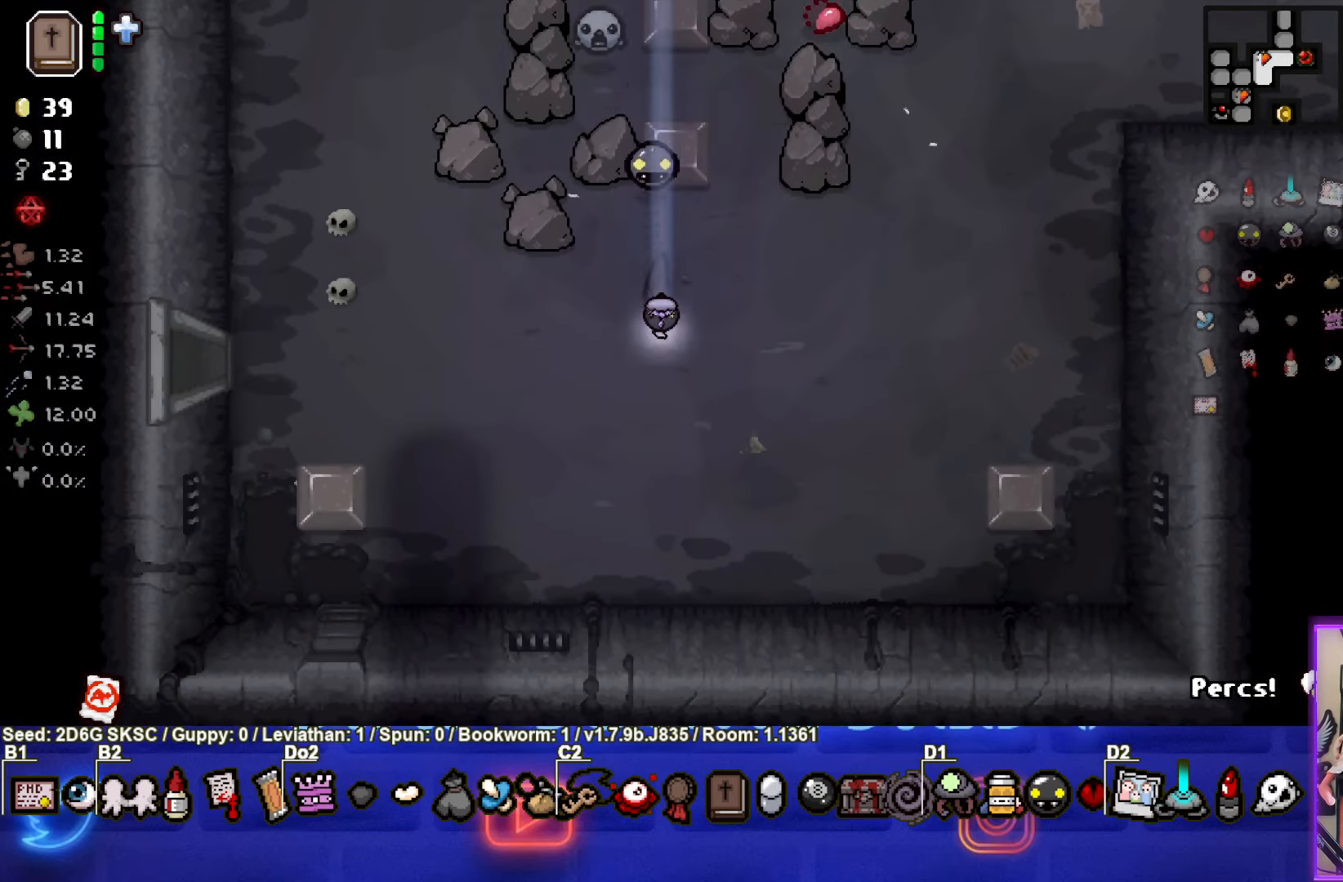
{"buttons": [], "left_stick": "left", "right_stick": "center", "events": [[283, "left_stick", "left"]]}
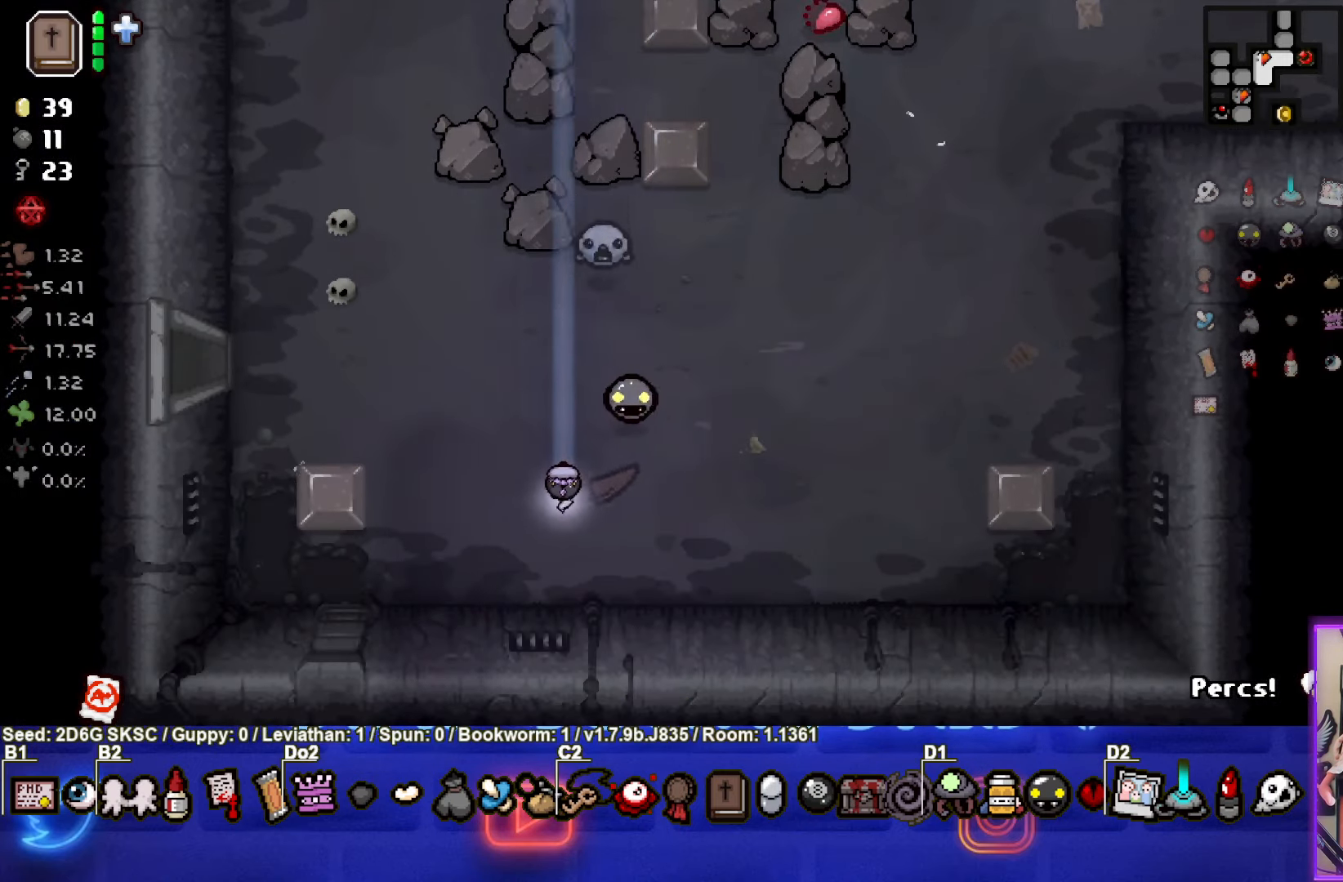
{"buttons": [], "left_stick": "left", "right_stick": "center", "events": []}
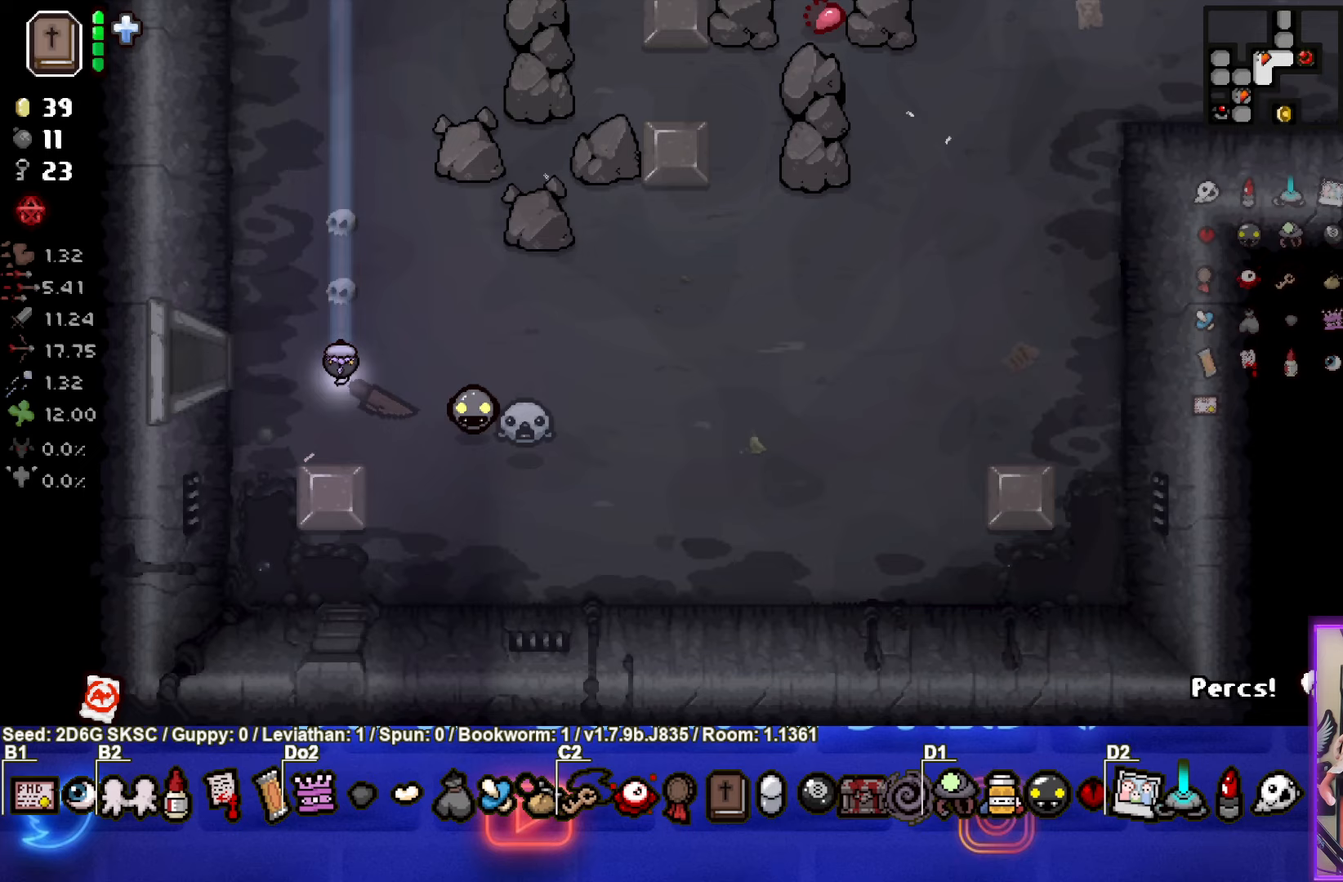
{"buttons": [], "left_stick": "left", "right_stick": "center", "events": []}
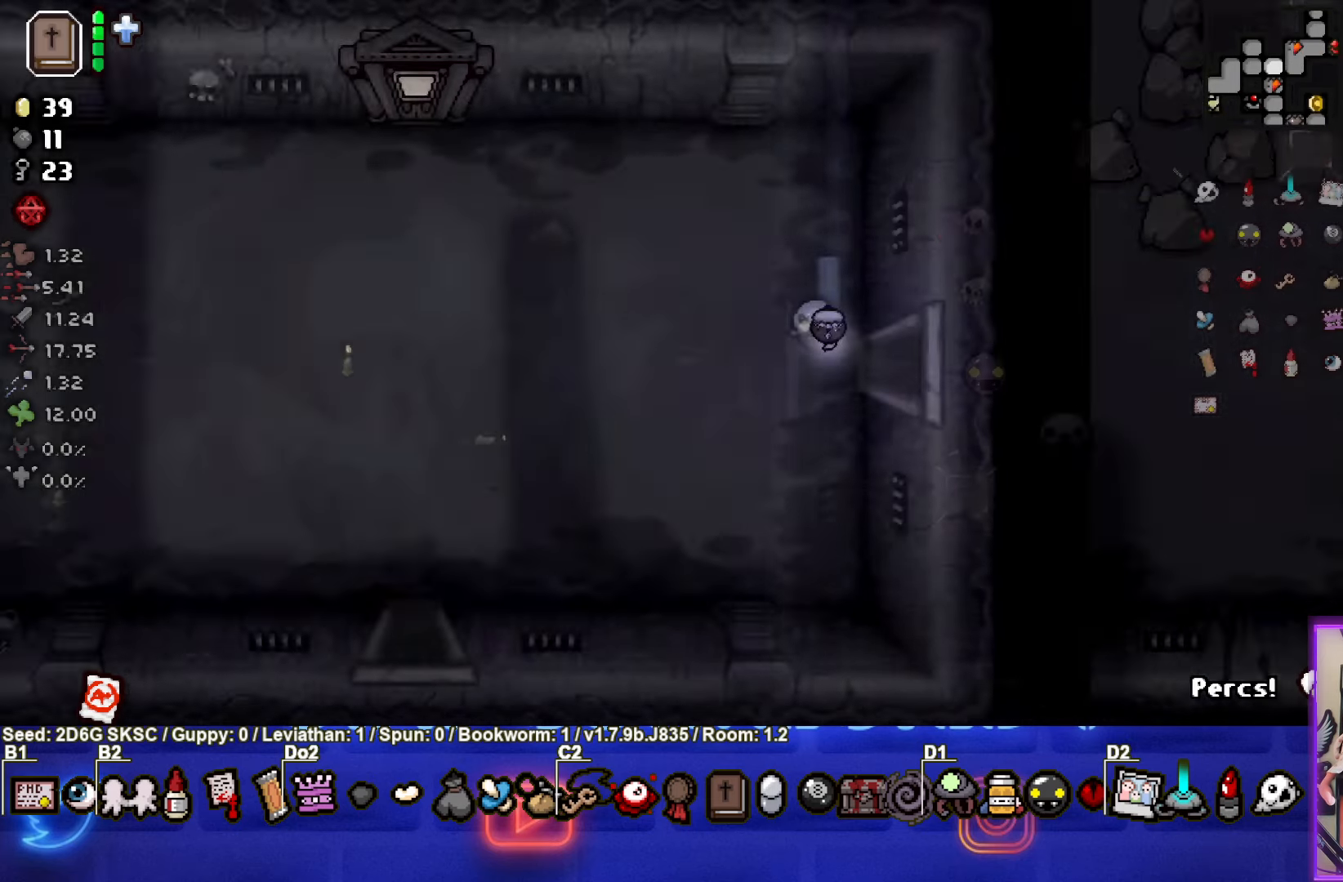
{"buttons": [], "left_stick": "left", "right_stick": "center", "events": [[83, "left_stick", "center"], [267, "left_stick", "left"]]}
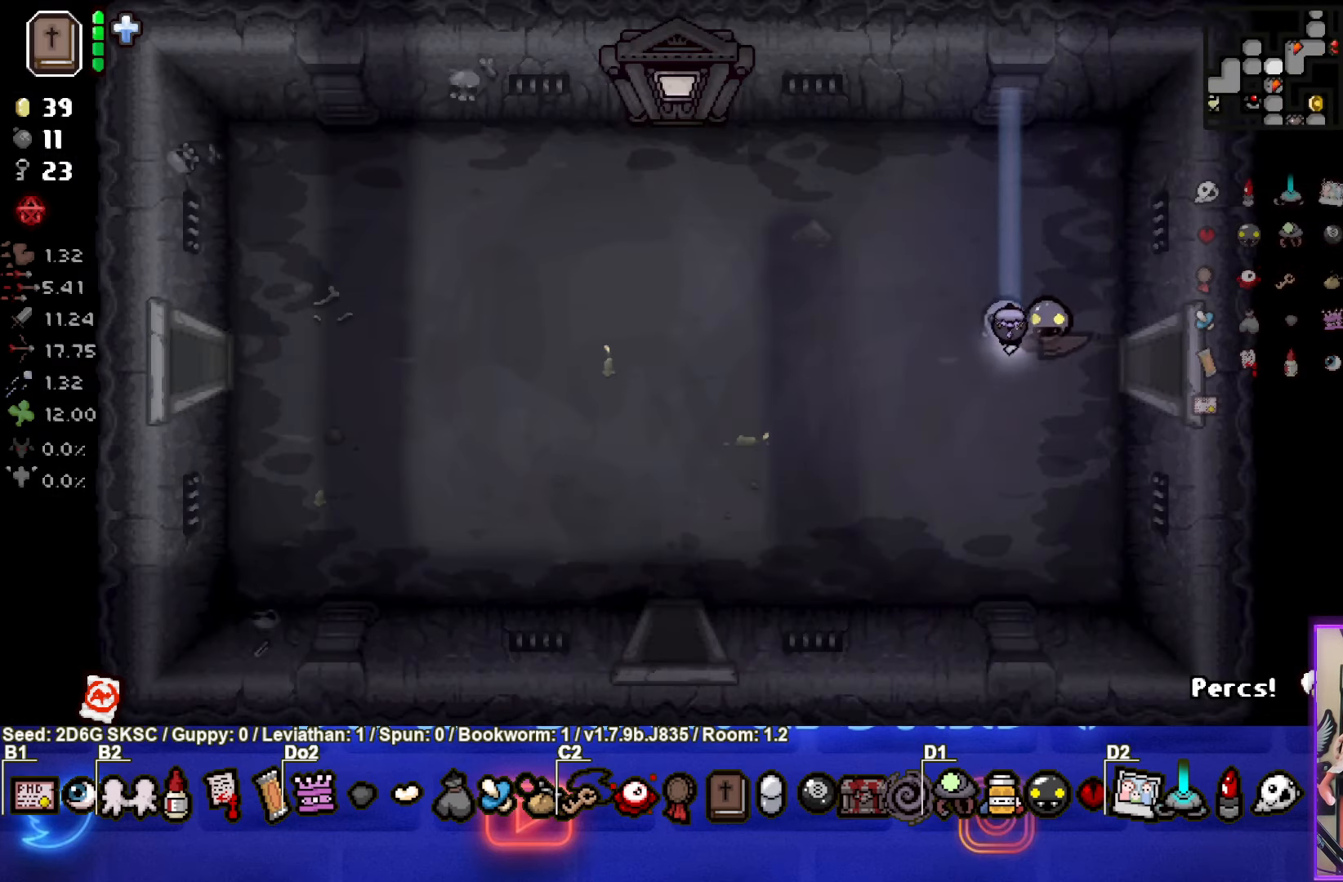
{"buttons": [], "left_stick": "down-left", "right_stick": "center", "events": [[17, "left_stick", "down-left"]]}
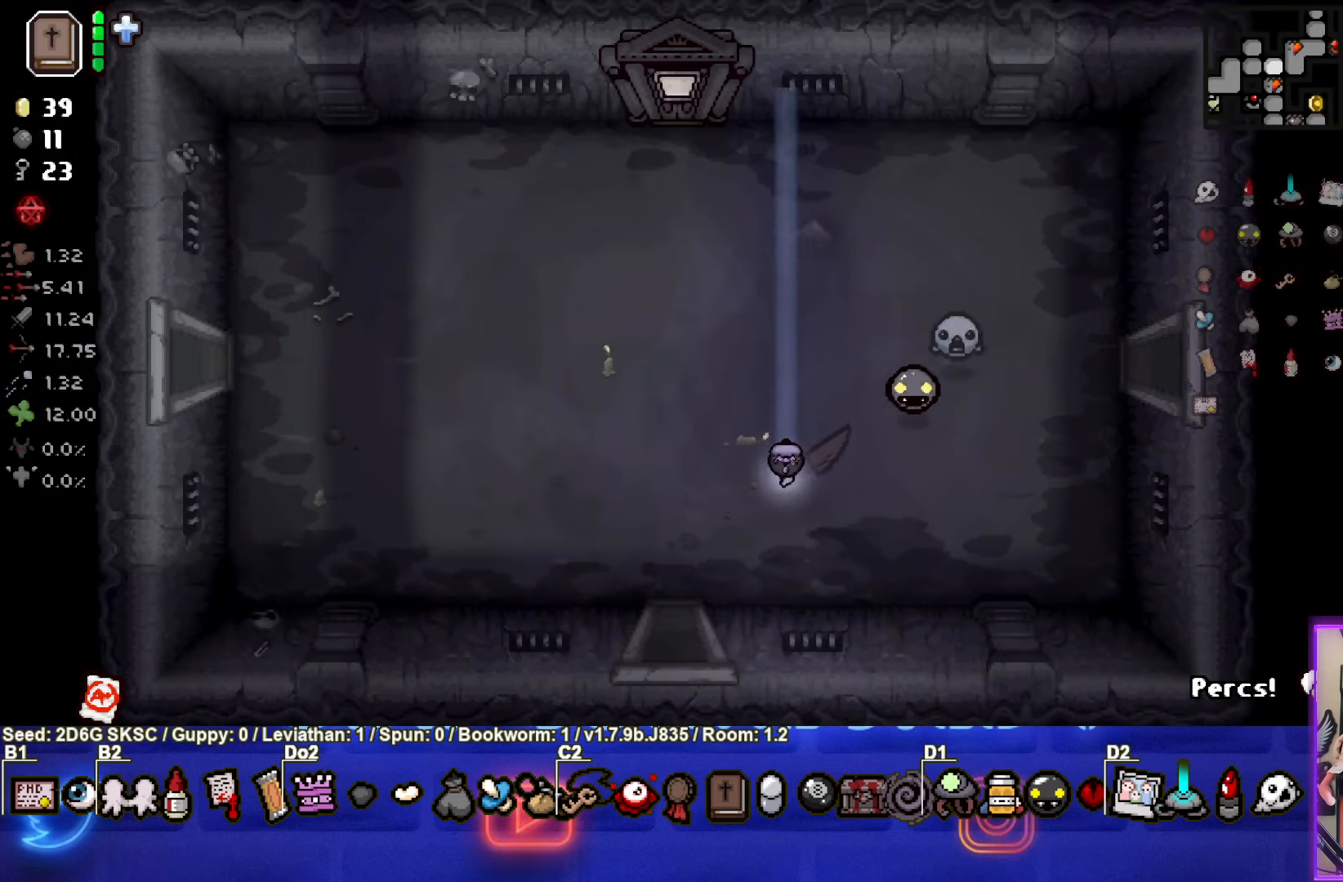
{"buttons": [], "left_stick": "down", "right_stick": "center", "events": [[267, "left_stick", "down"]]}
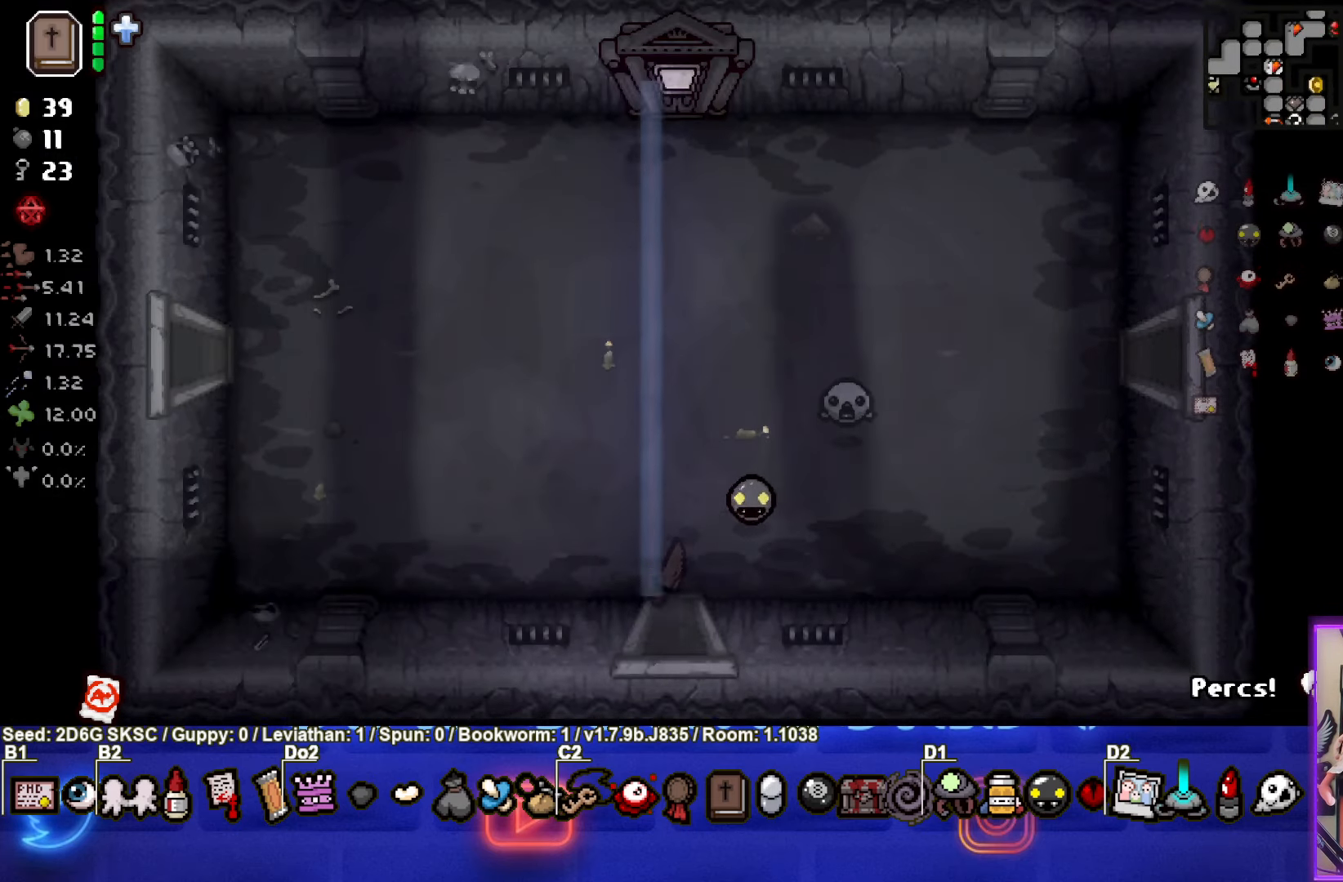
{"buttons": [], "left_stick": "down", "right_stick": "center", "events": [[50, "left_stick", "center"], [400, "left_stick", "down"]]}
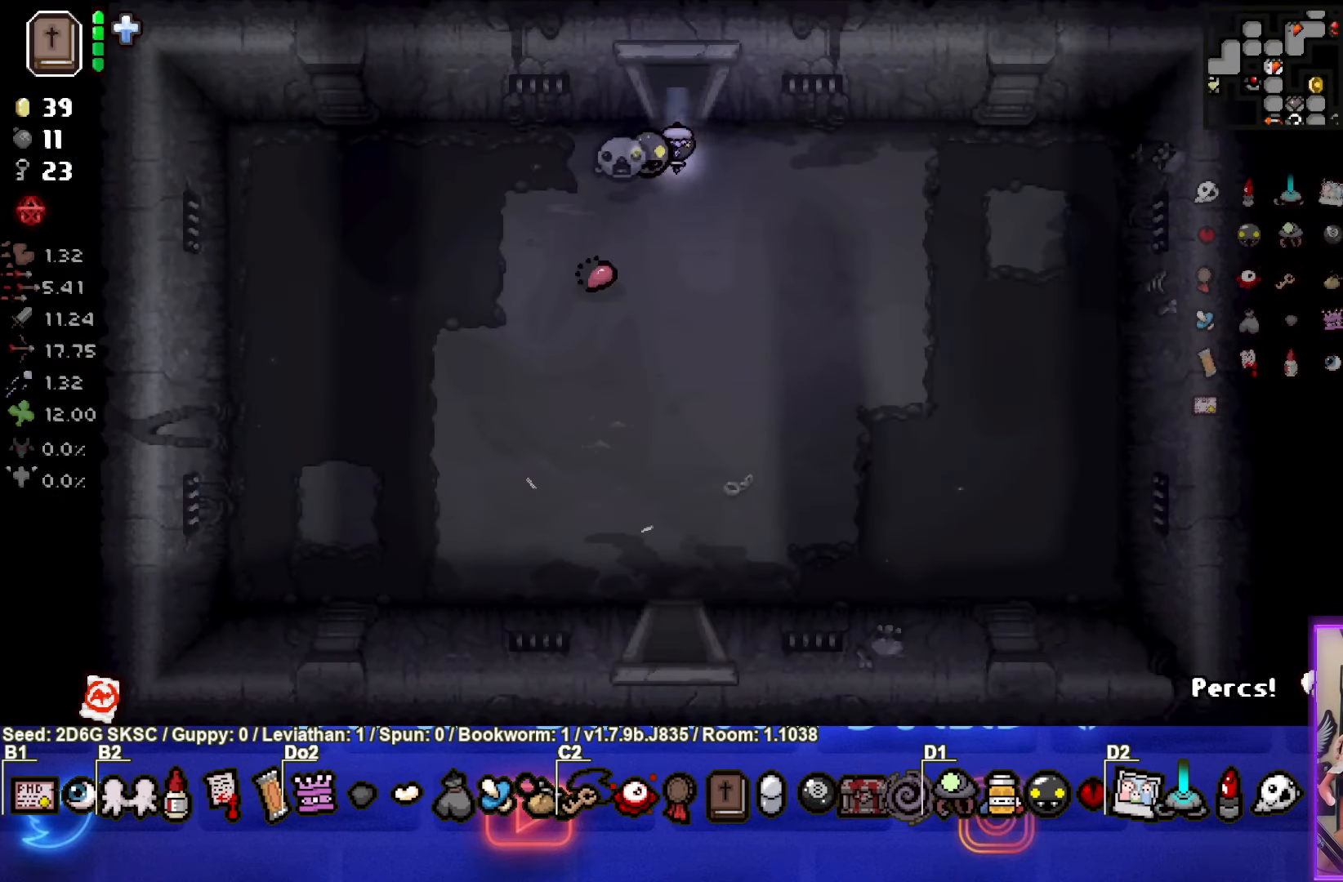
{"buttons": [], "left_stick": "down", "right_stick": "center", "events": []}
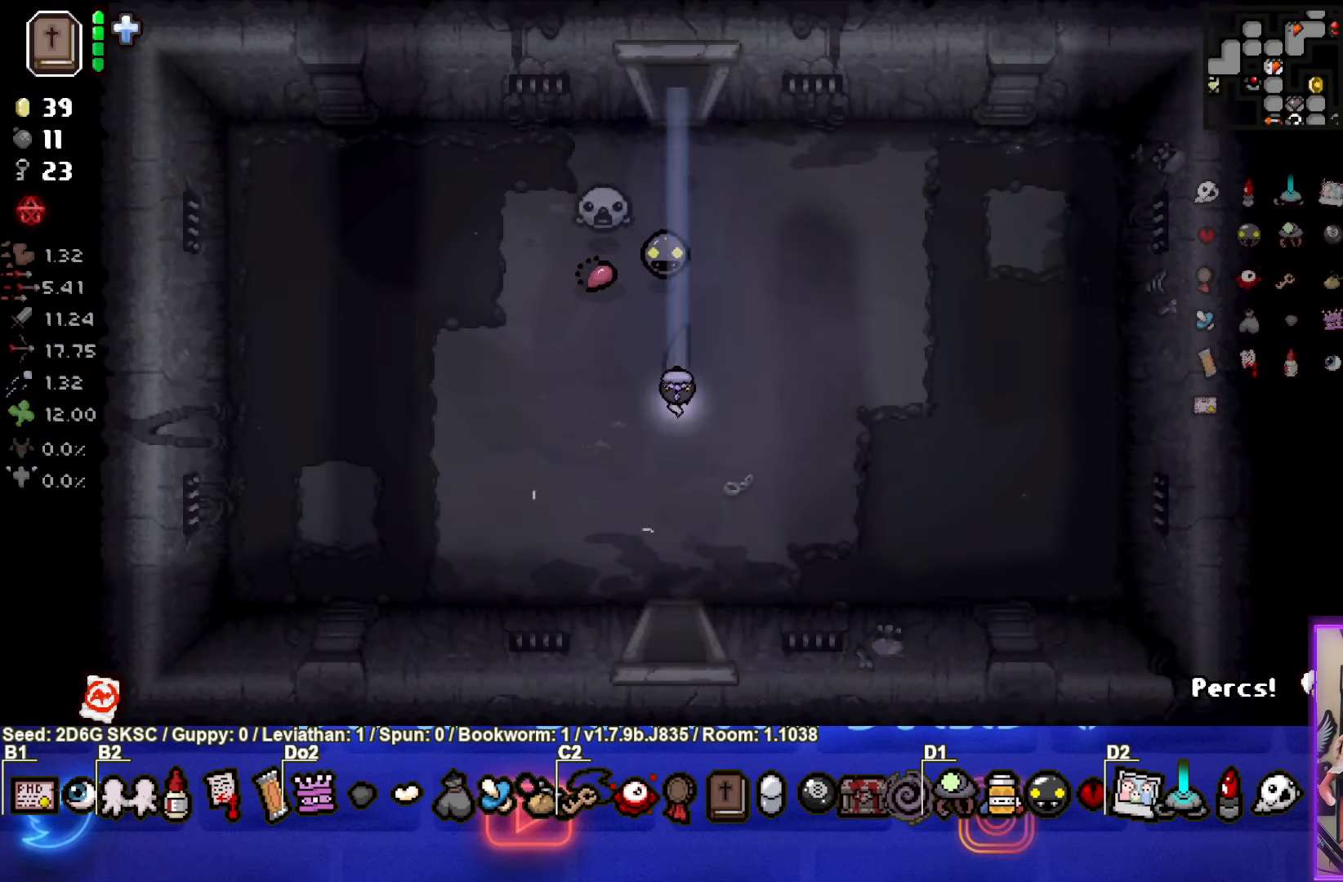
{"buttons": [], "left_stick": "center", "right_stick": "center", "events": [[467, "left_stick", "center"]]}
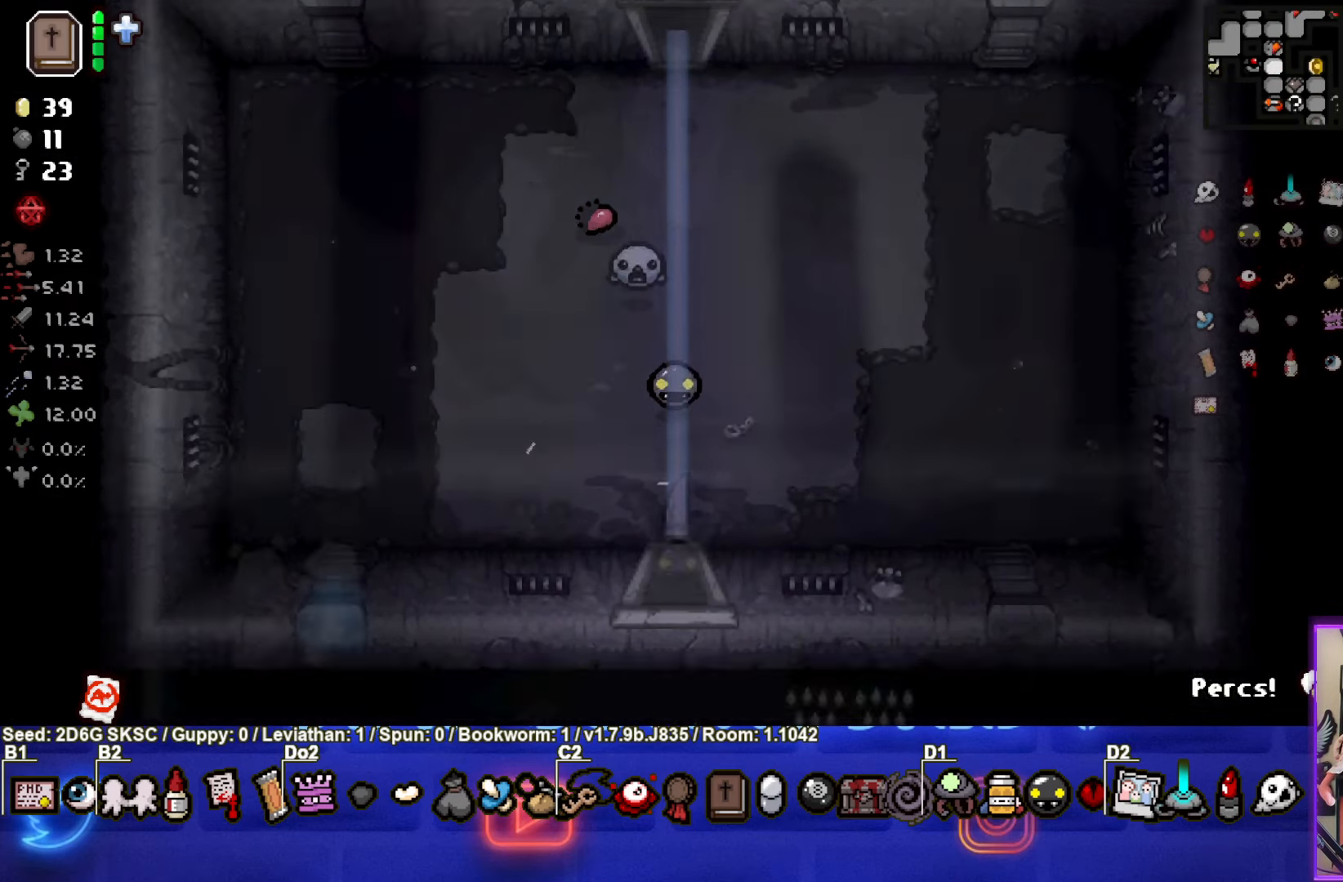
{"buttons": [], "left_stick": "down", "right_stick": "center", "events": [[333, "left_stick", "down"]]}
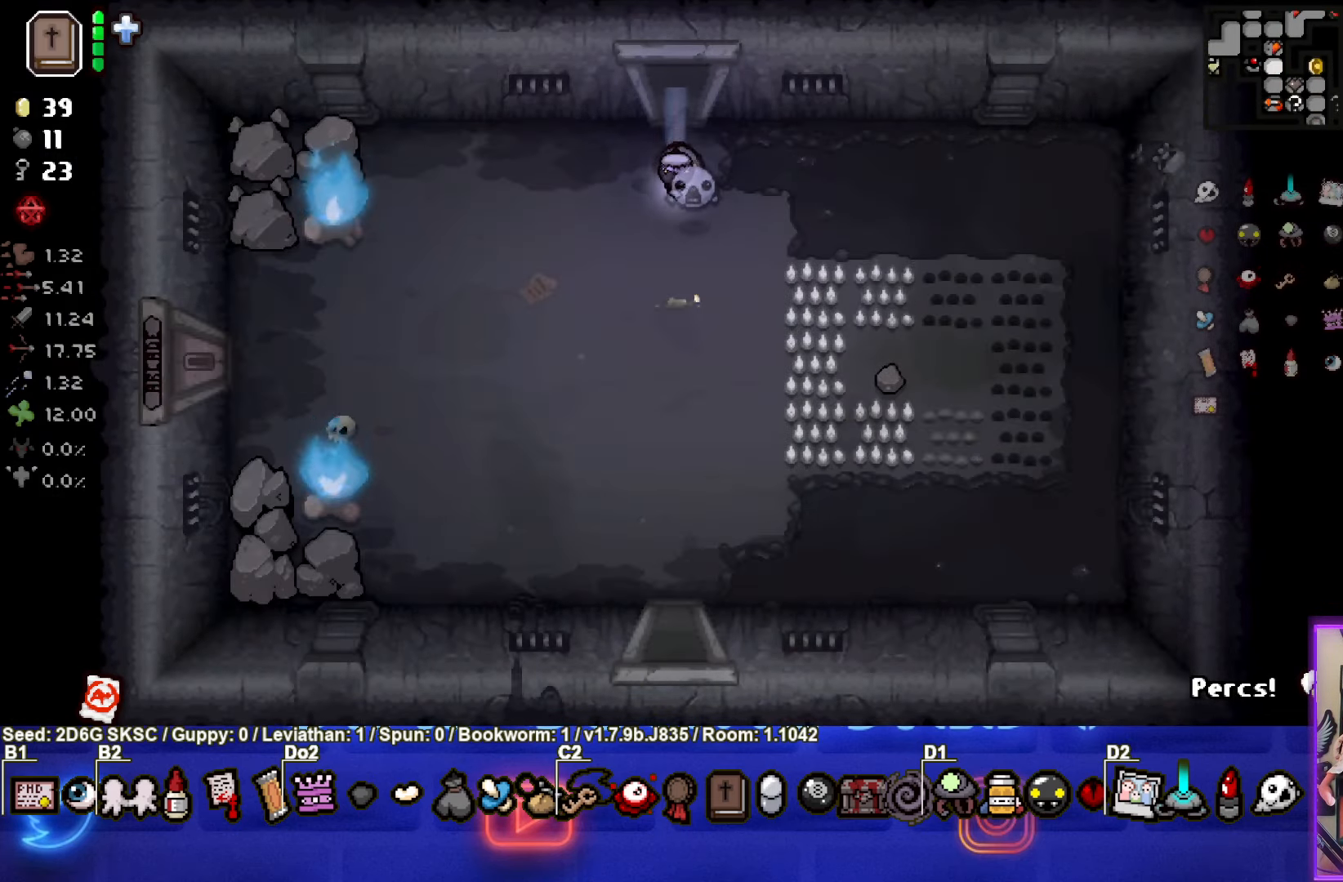
{"buttons": [], "left_stick": "down", "right_stick": "center", "events": []}
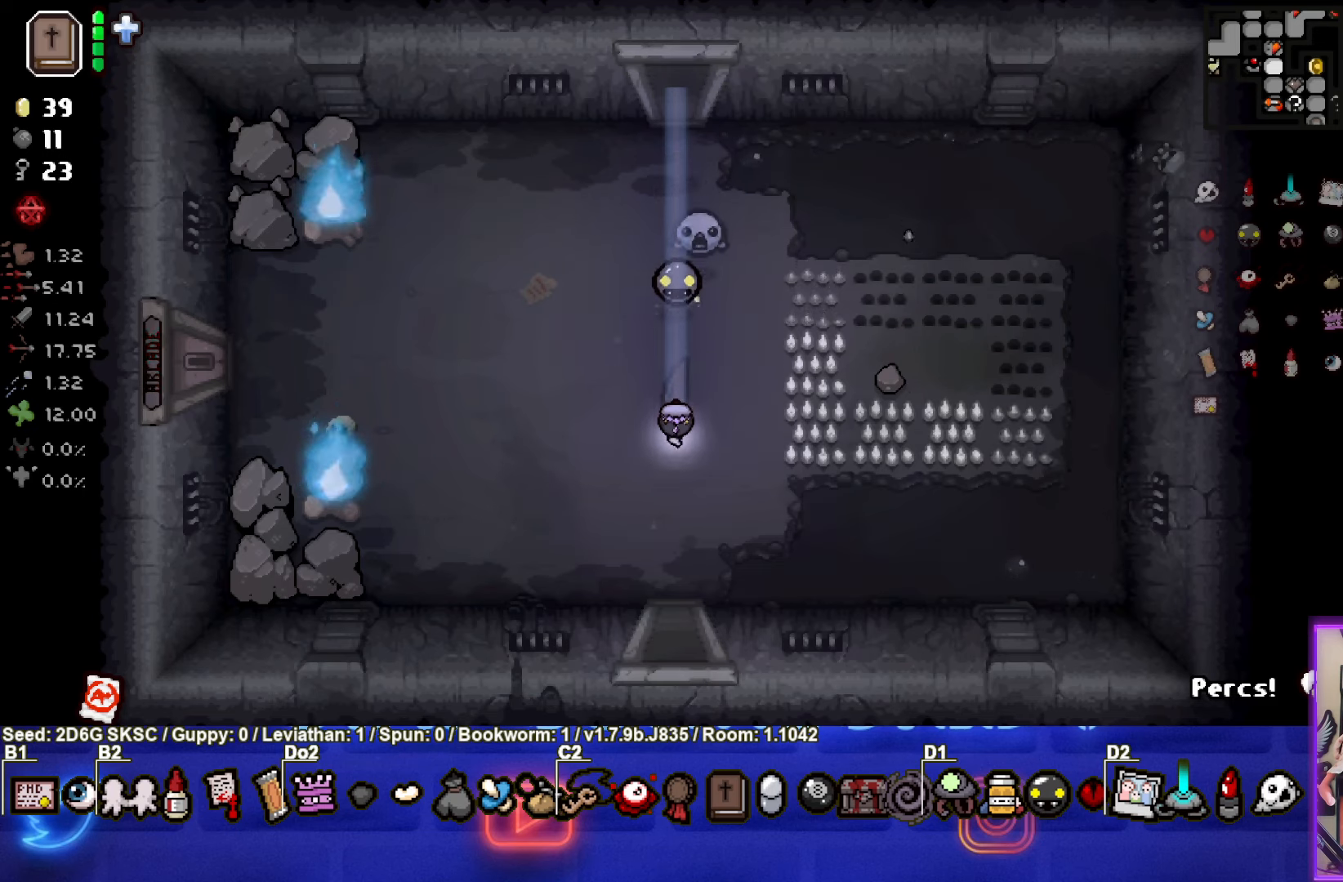
{"buttons": [], "left_stick": "down", "right_stick": "center", "events": []}
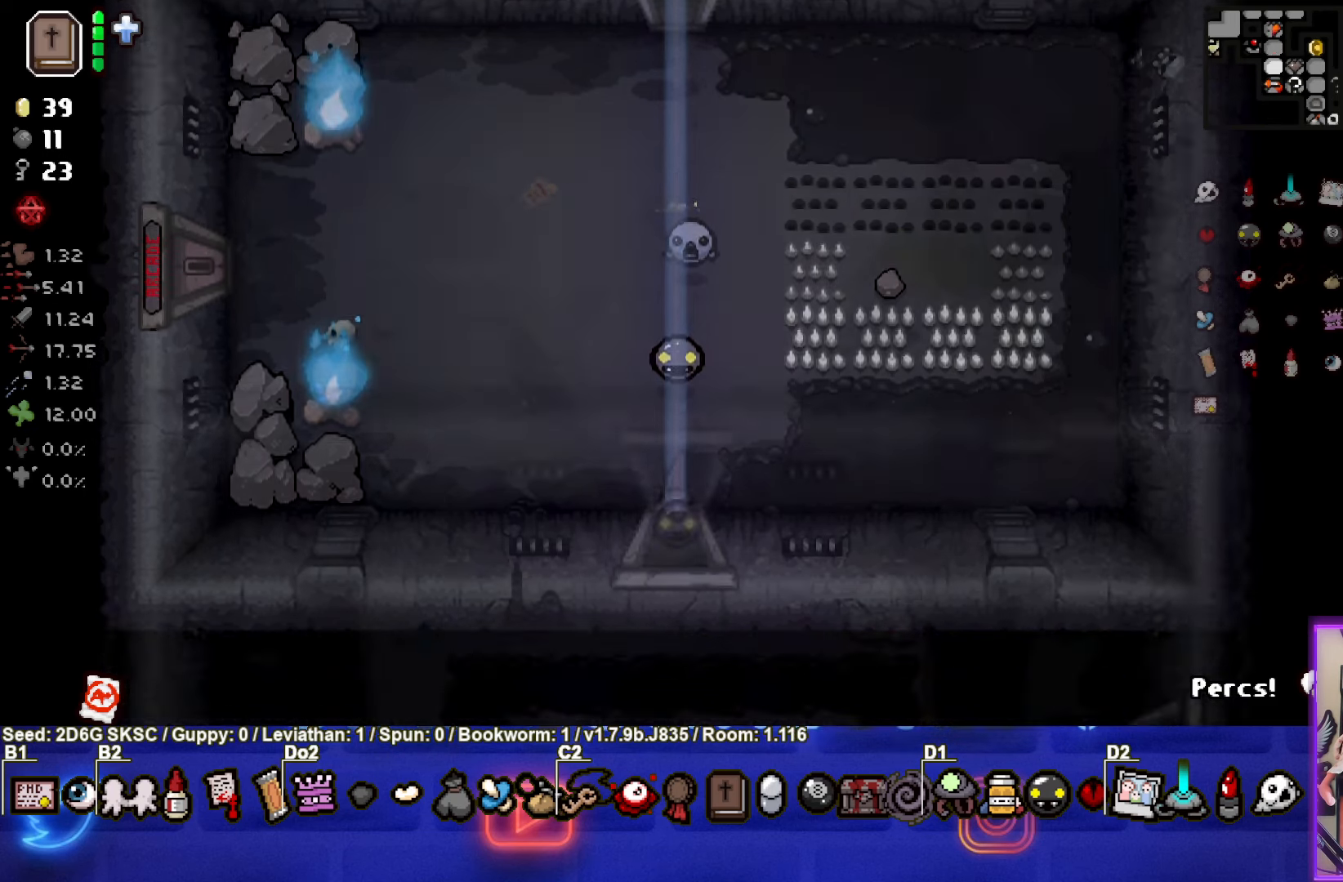
{"buttons": [], "left_stick": "center", "right_stick": "center", "events": [[17, "left_stick", "center"]]}
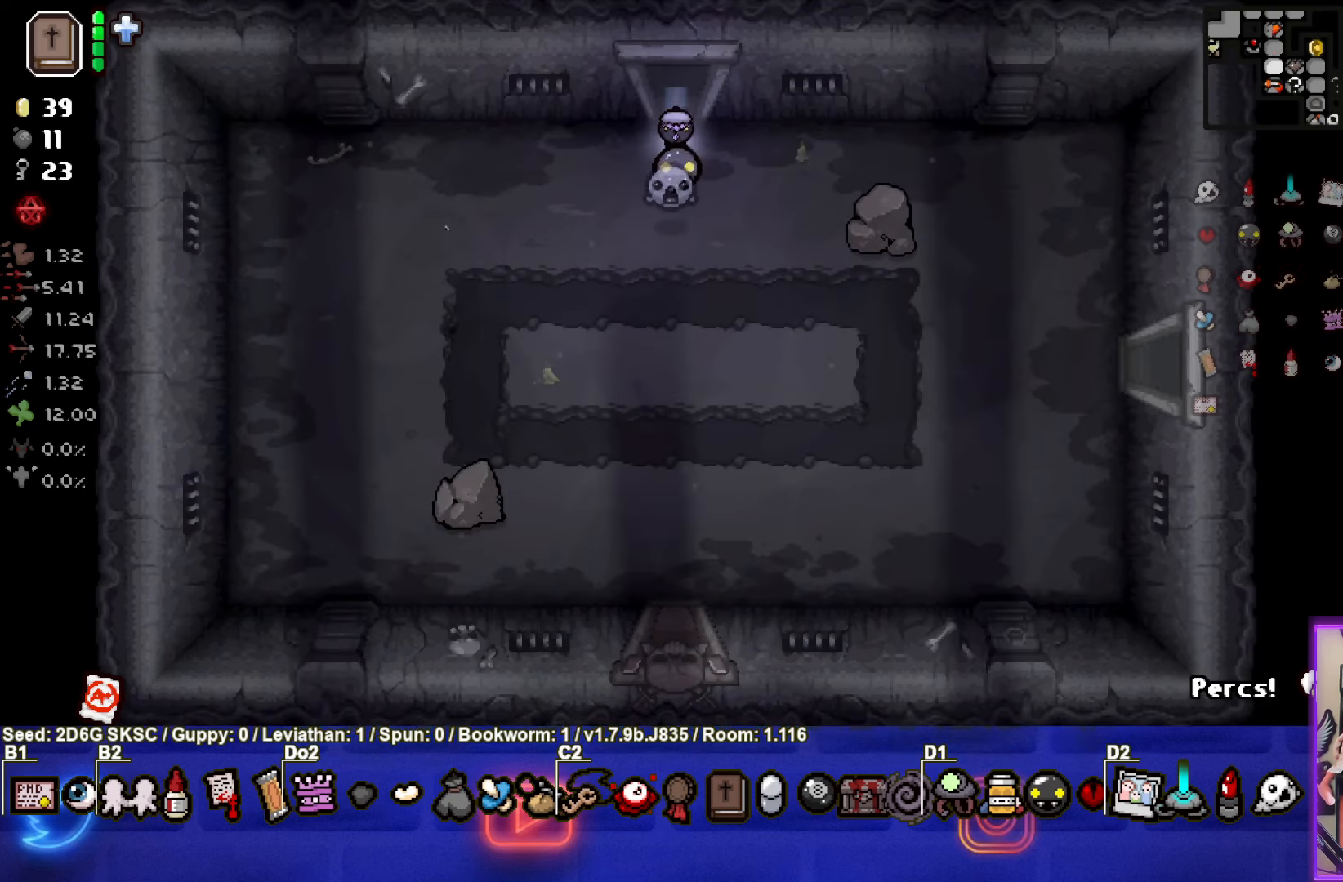
{"buttons": [], "left_stick": "down-right", "right_stick": "center", "events": [[84, "left_stick", "down-right"]]}
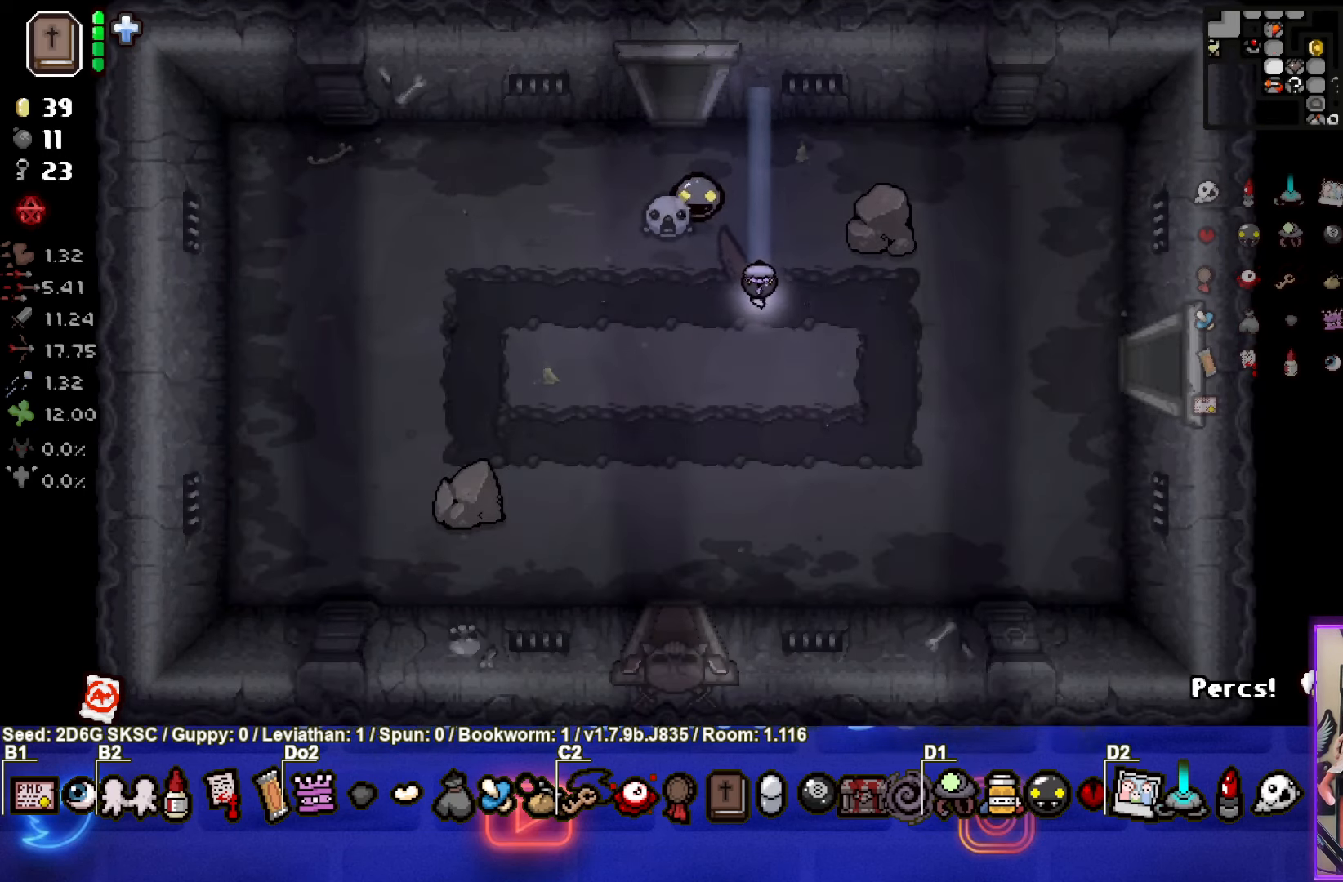
{"buttons": [], "left_stick": "right", "right_stick": "center", "events": [[67, "left_stick", "right"]]}
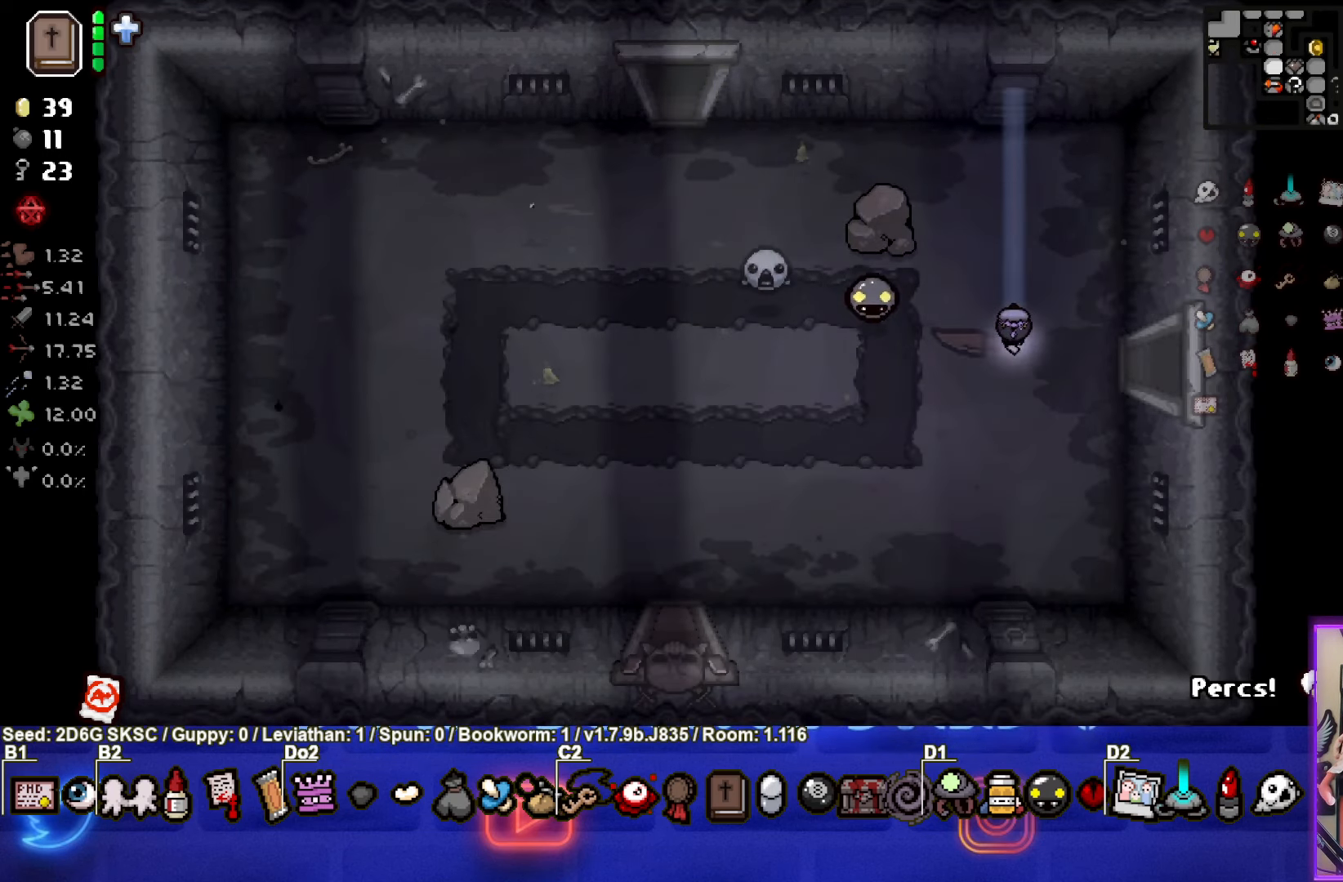
{"buttons": [], "left_stick": "right", "right_stick": "center", "events": []}
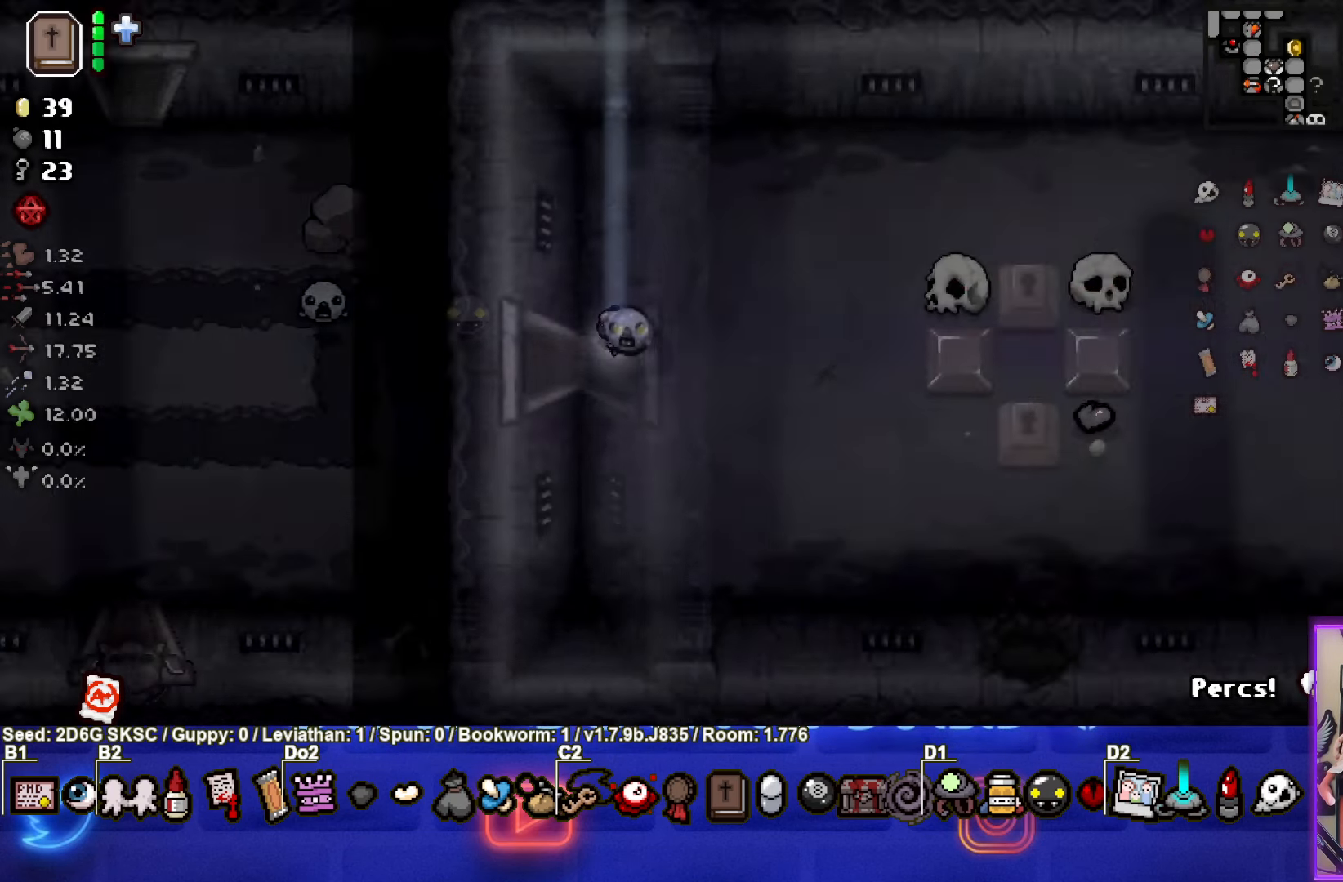
{"buttons": [], "left_stick": "right", "right_stick": "center", "events": []}
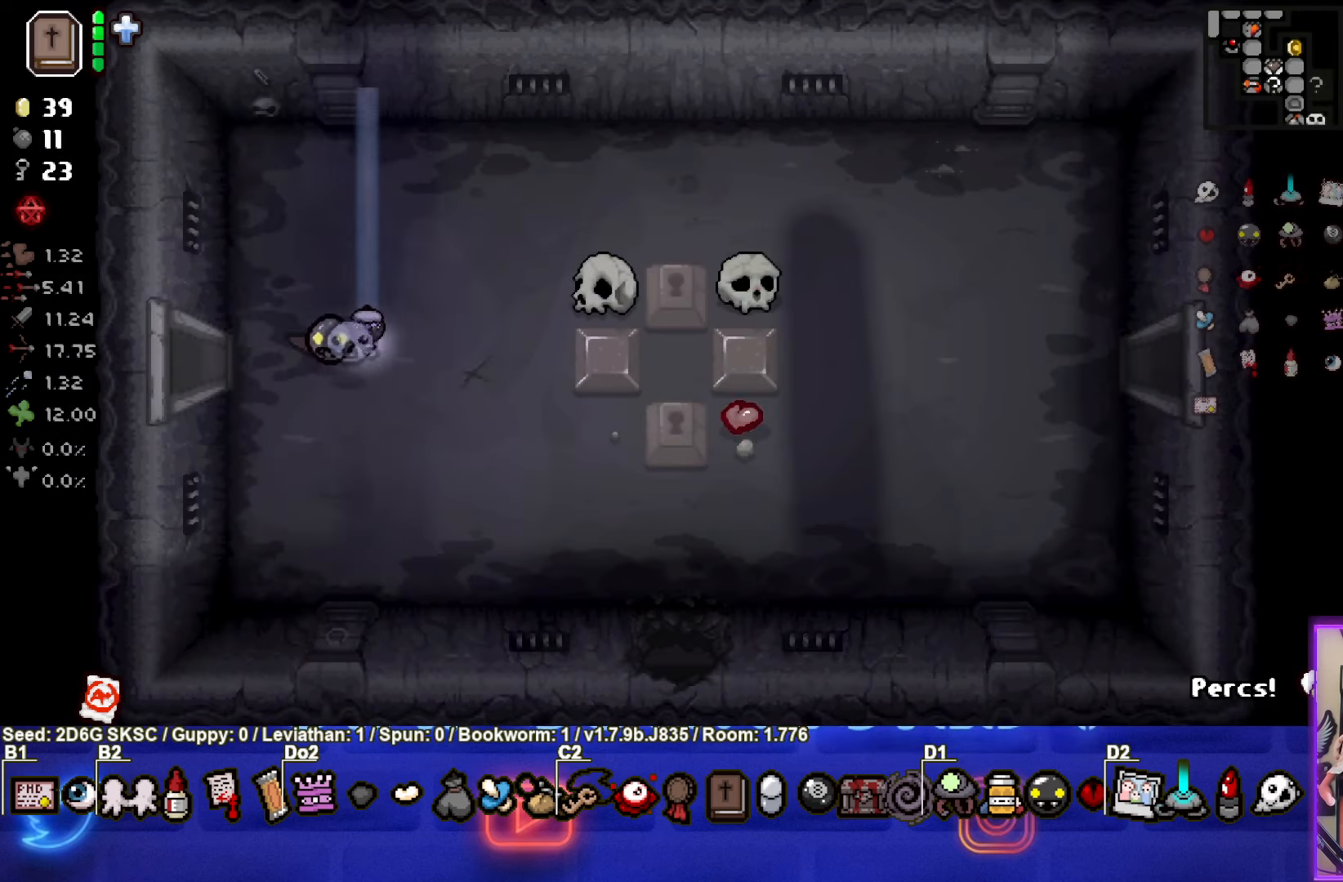
{"buttons": [], "left_stick": "up-right", "right_stick": "center", "events": [[134, "left_stick", "up-right"]]}
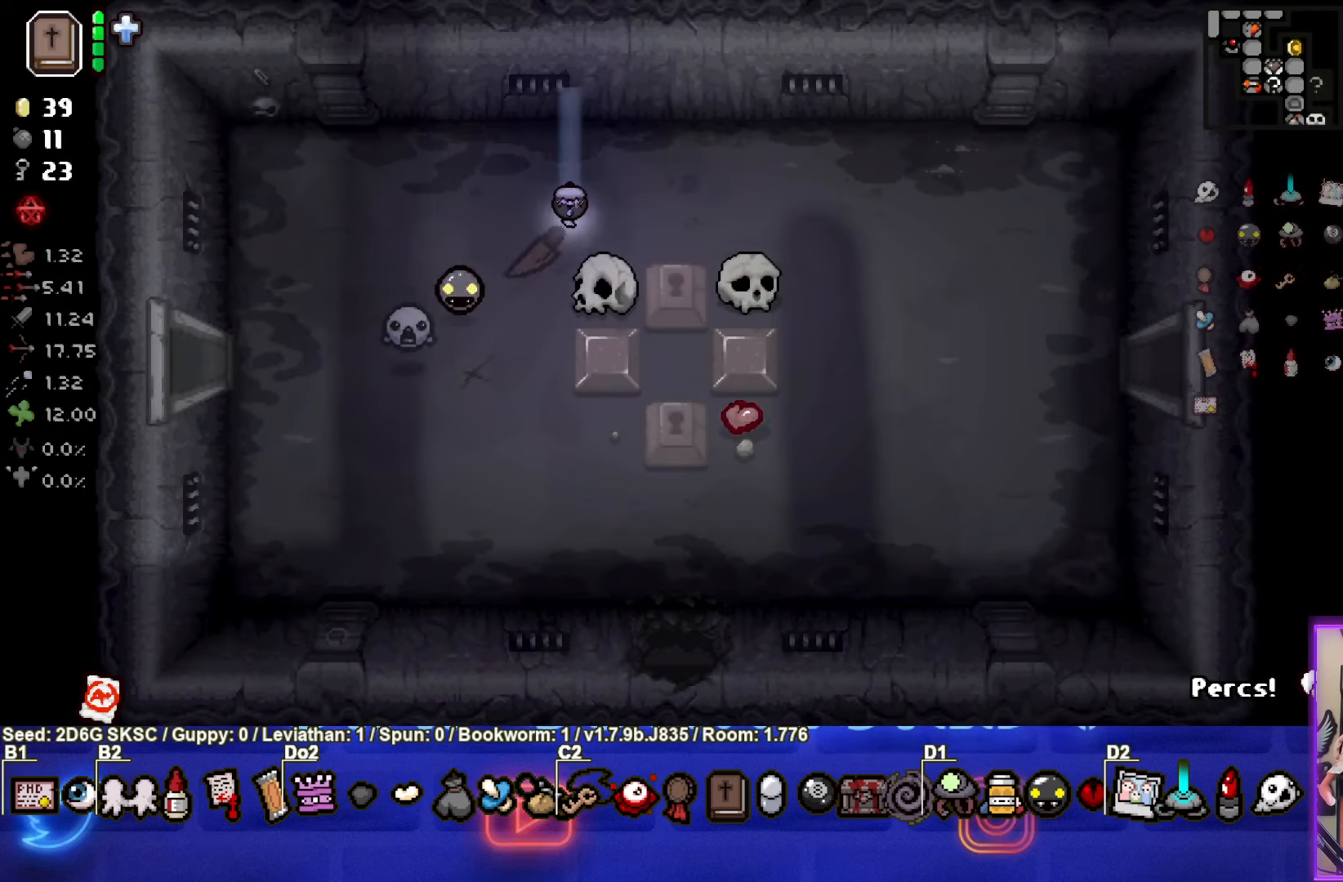
{"buttons": [], "left_stick": "down-right", "right_stick": "center", "events": [[100, "left_stick", "right"], [416, "left_stick", "down-right"]]}
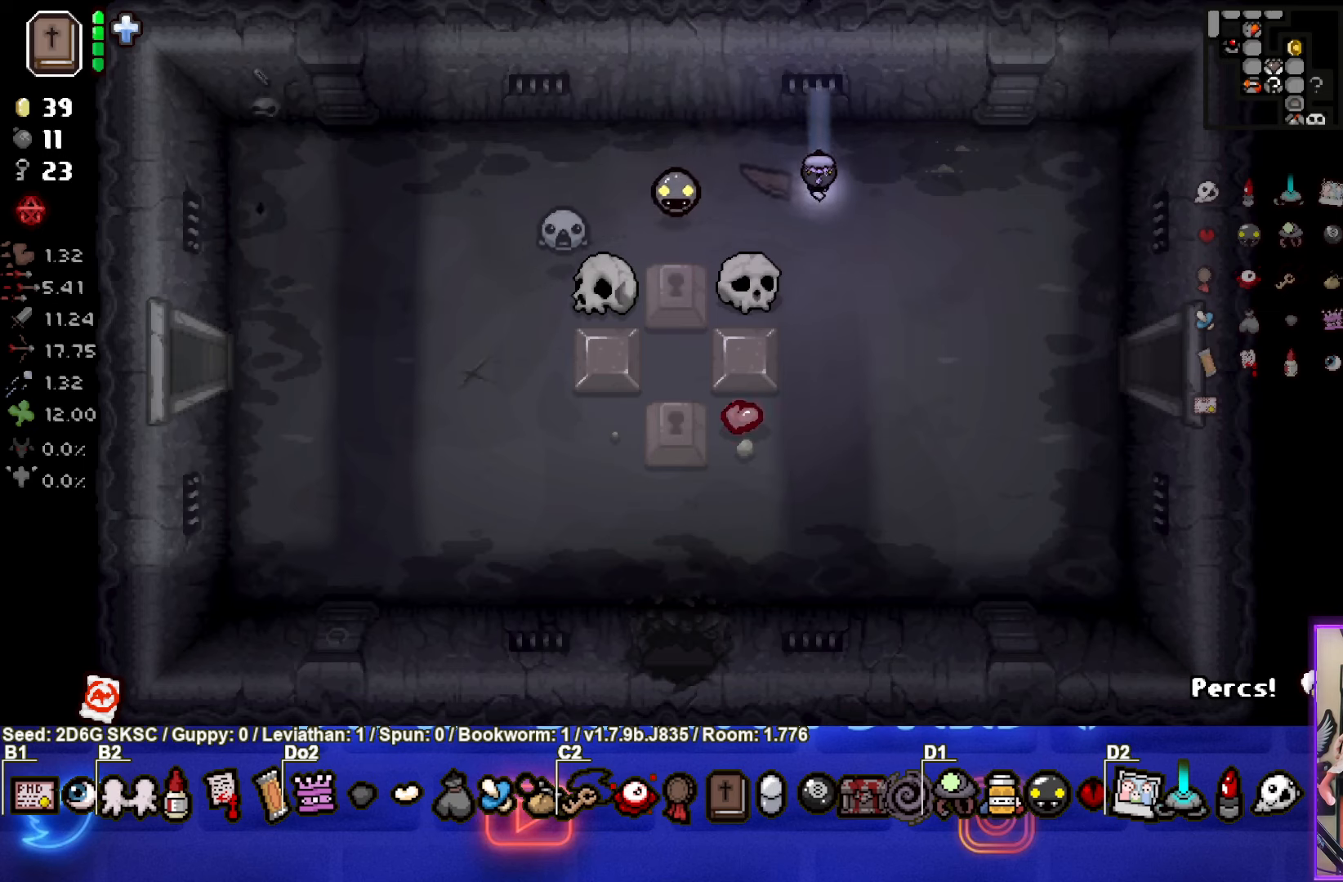
{"buttons": [], "left_stick": "right", "right_stick": "center", "events": [[366, "left_stick", "right"]]}
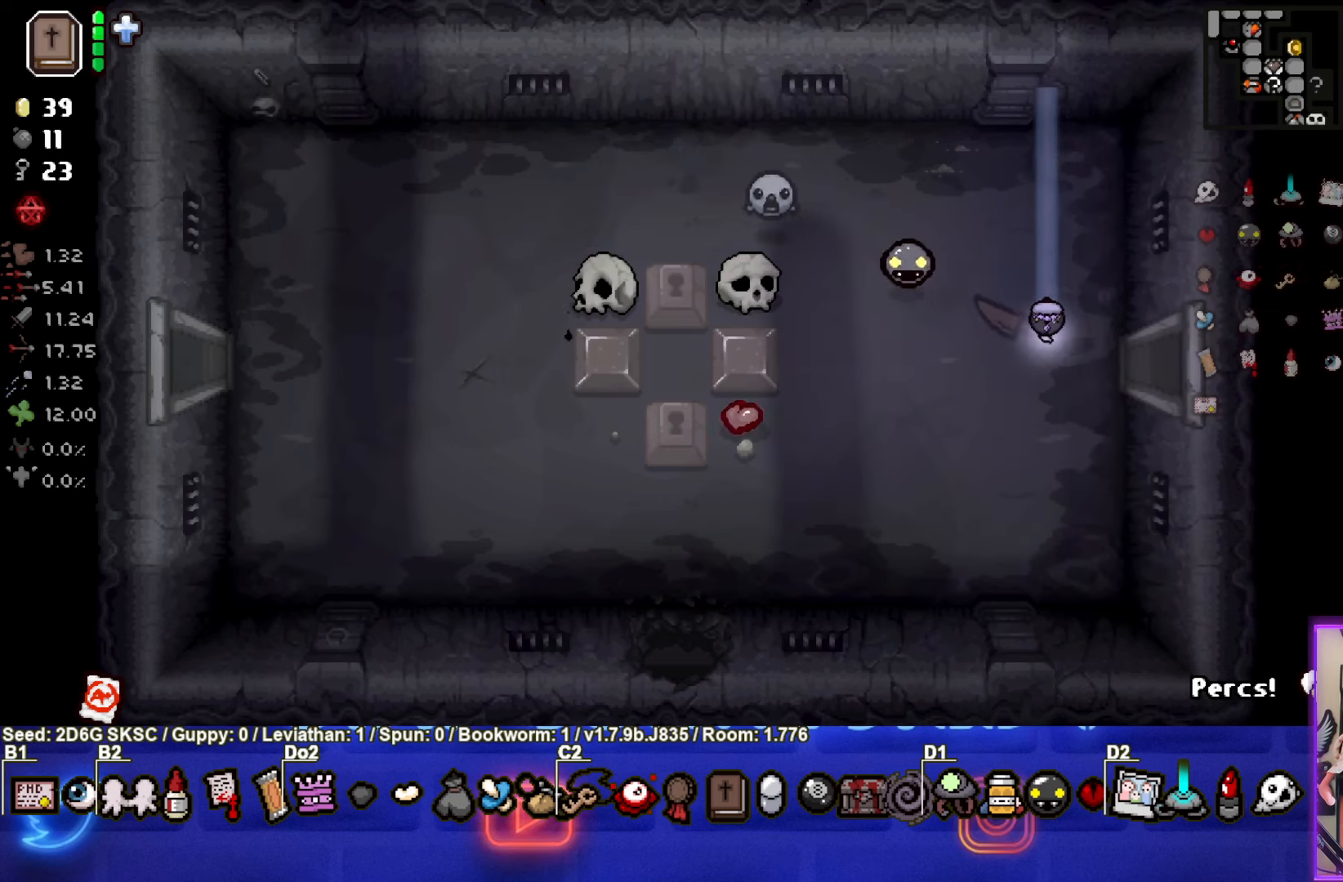
{"buttons": [], "left_stick": "right", "right_stick": "center", "events": []}
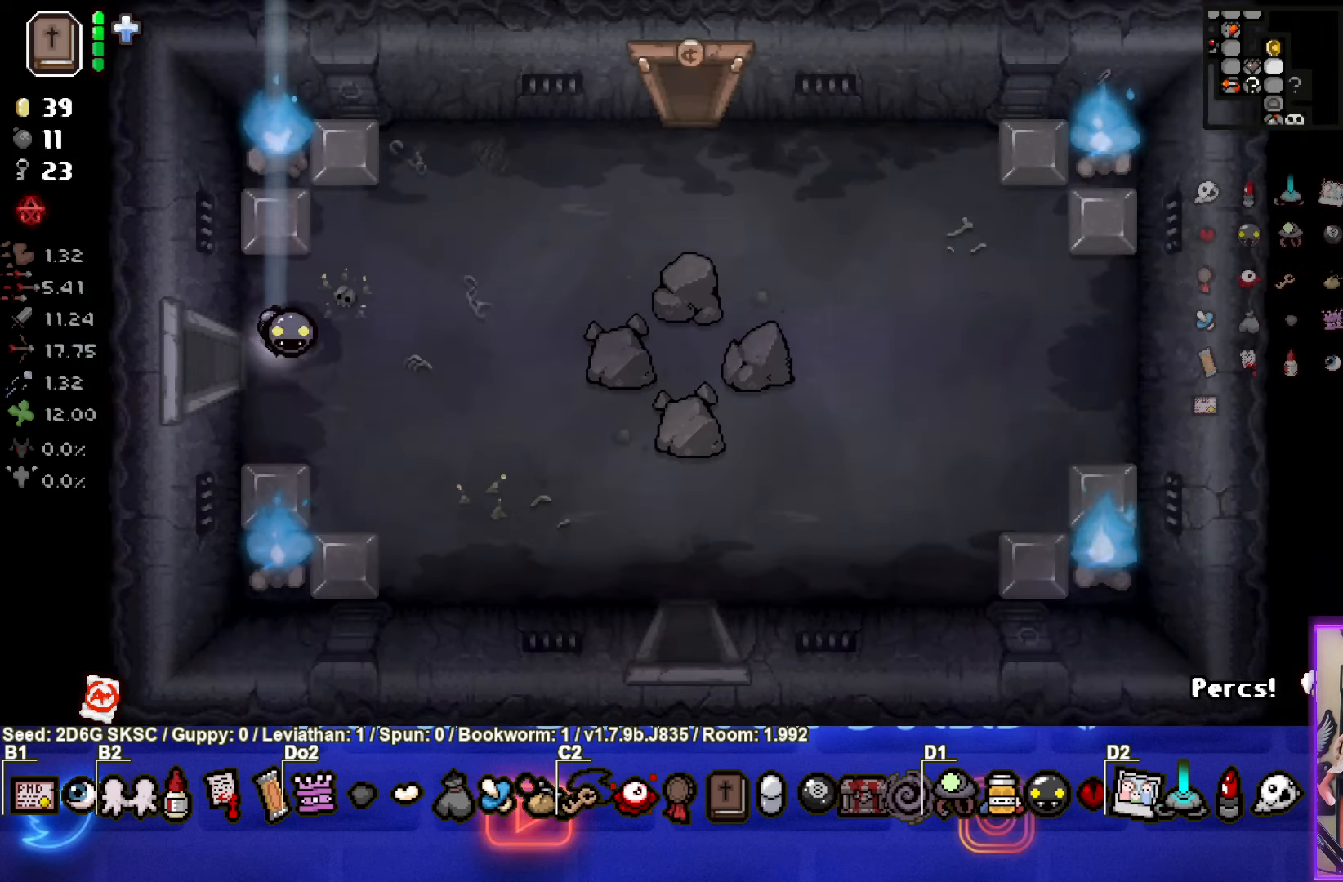
{"buttons": [], "left_stick": "down-right", "right_stick": "center", "events": [[150, "left_stick", "down-right"]]}